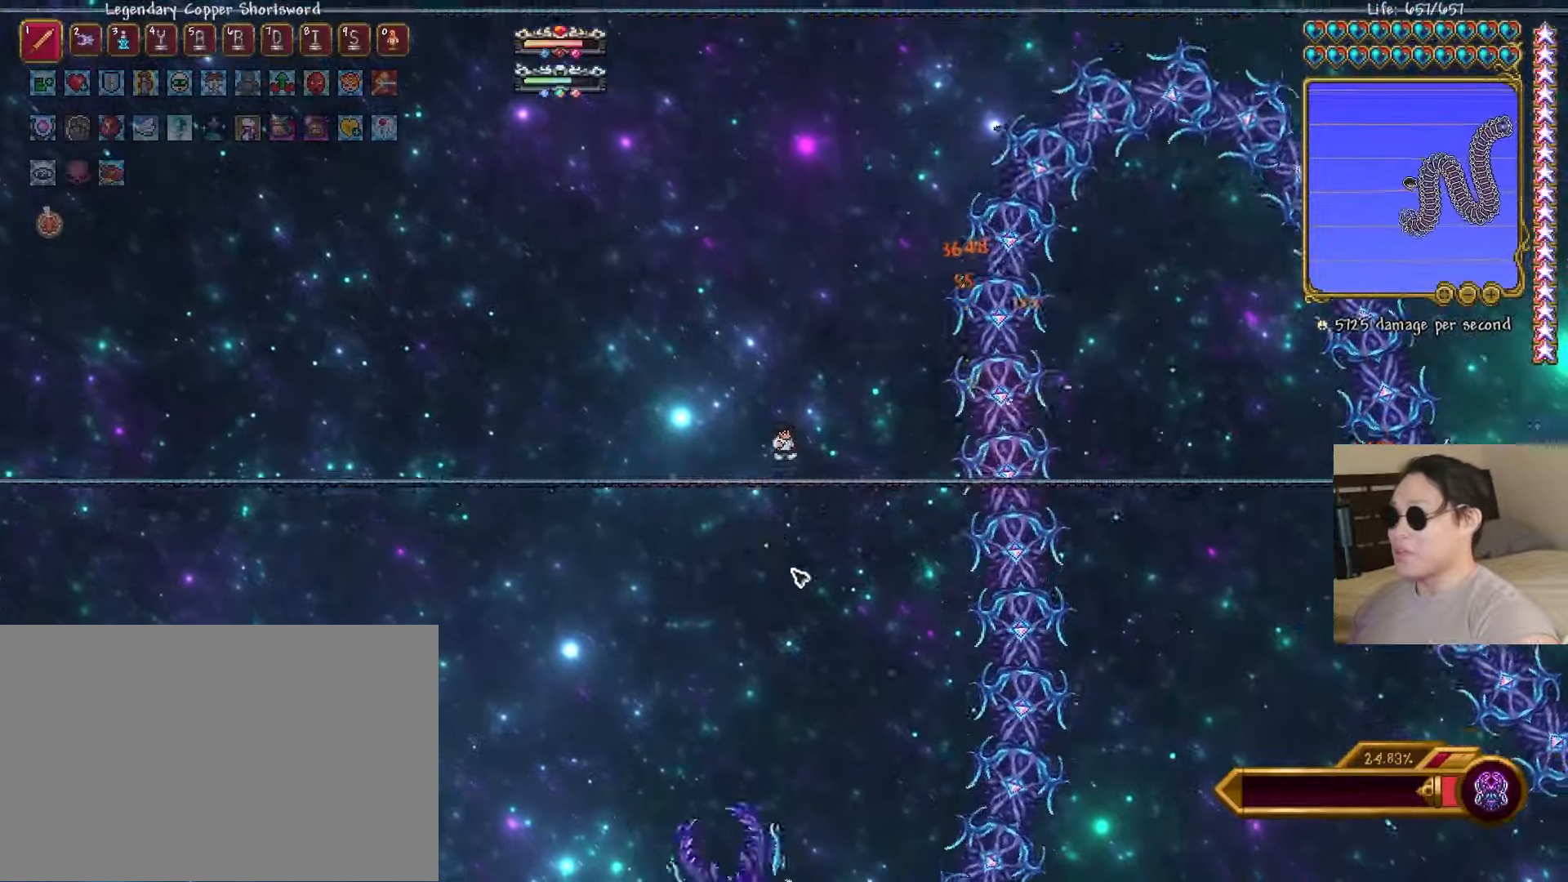
Gameplay with keyboard; each line is a JSON object with the keys held at the frame after it. "events" lists presses ("down") and releases ("up") of "a", "ctrl", "d", "e", "f", "q", "r", "s", "shift", "space", "tab" and "w" between this image and that frame as [ms after this image, input, new state], when the widget could be followed in between. No other keys are recorded. Mouse input is not recorded.
{"keys": ["a", "d"], "events": [[17, "a", "down"], [17, "space", "up"], [67, "d", "up"], [100, "shift", "down"], [217, "shift", "up"], [250, "d", "down"], [267, "a", "up"], [483, "a", "down"]]}
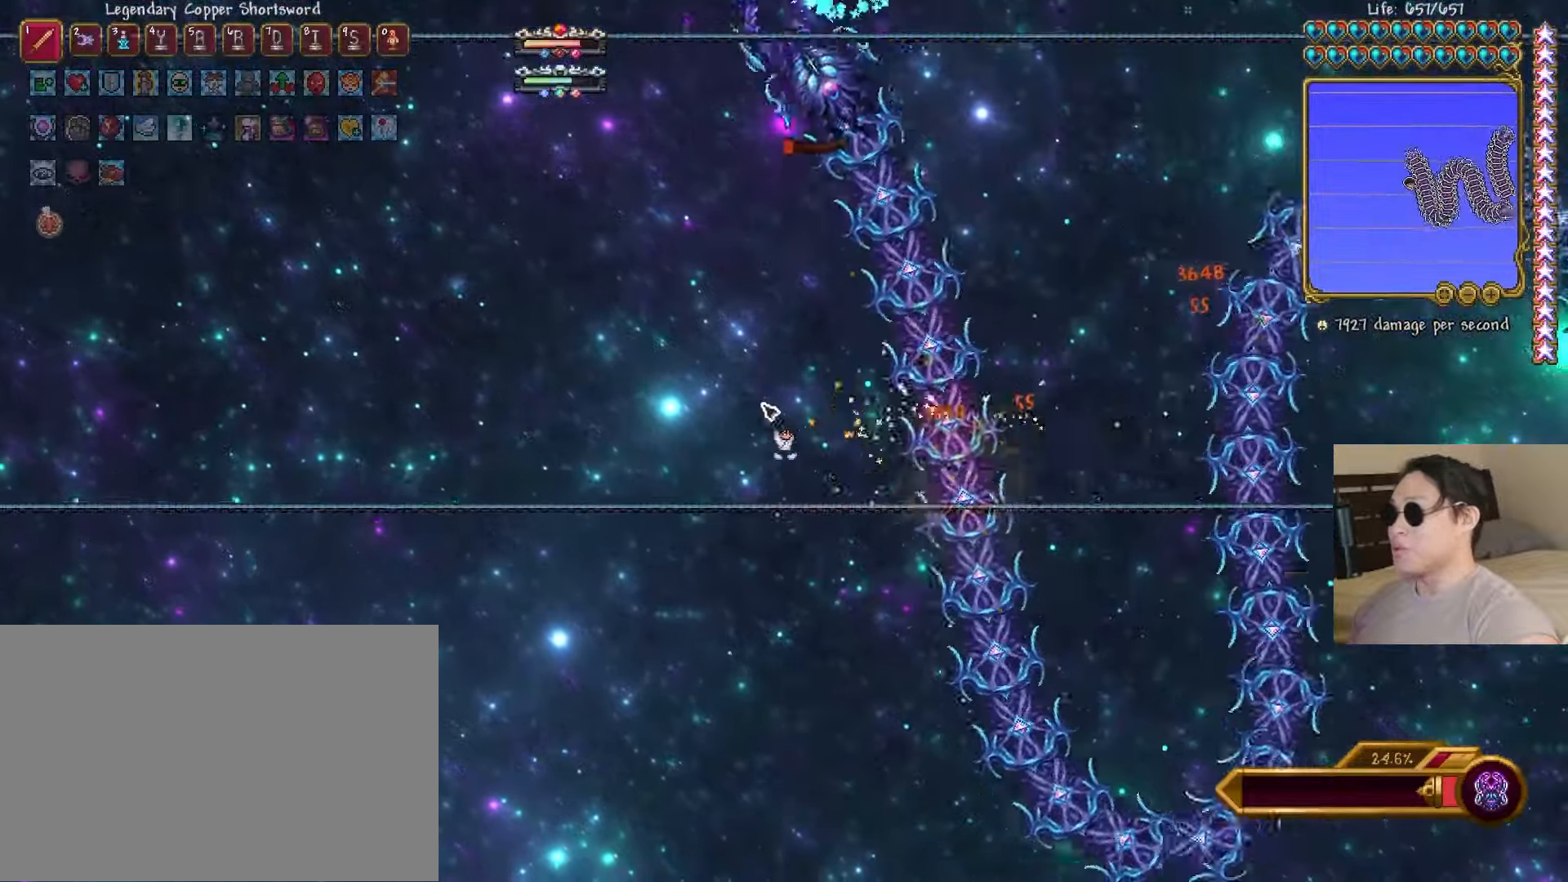
{"keys": ["d"], "events": [[17, "d", "up"], [400, "shift", "down"], [433, "d", "down"], [467, "a", "up"], [483, "shift", "up"]]}
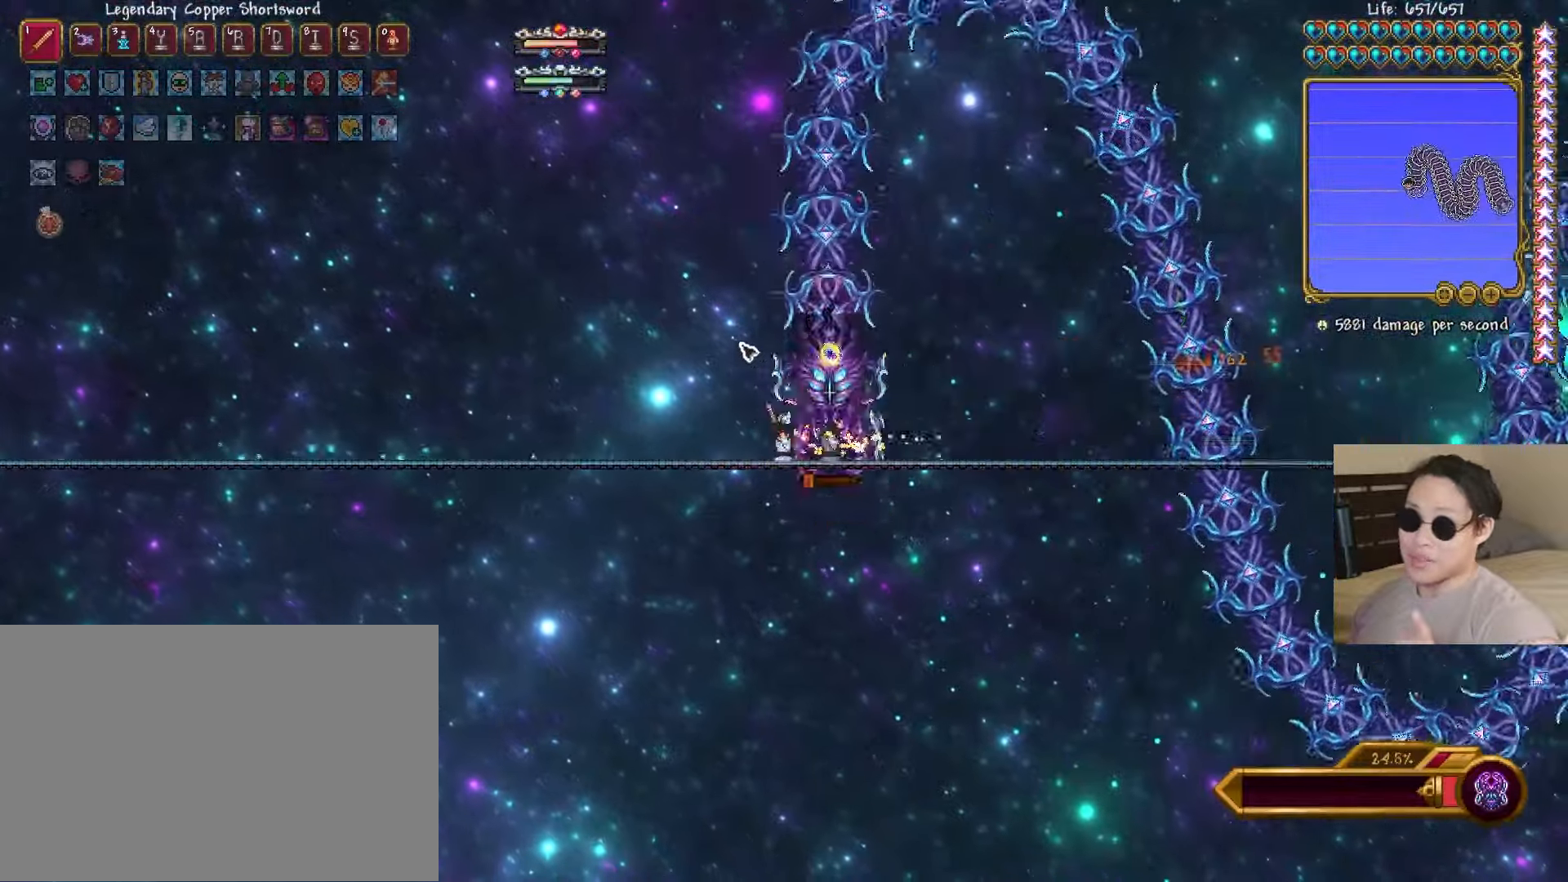
{"keys": [], "events": [[233, "space", "down"], [317, "space", "up"], [367, "d", "up"]]}
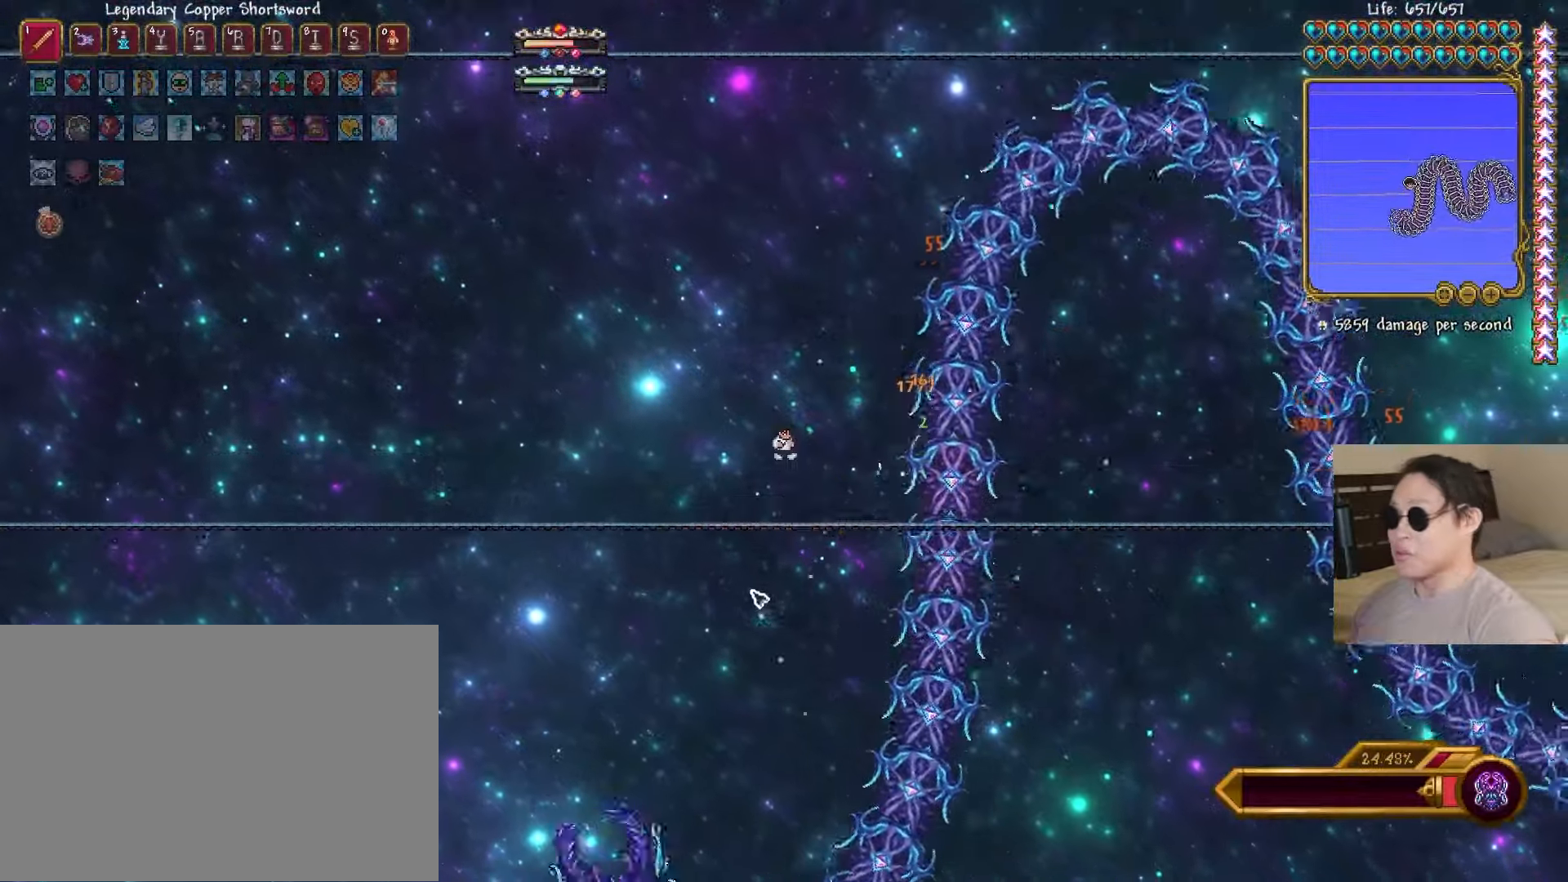
{"keys": ["d"], "events": [[67, "a", "down"], [133, "shift", "down"], [217, "shift", "up"], [233, "d", "down"], [283, "a", "up"]]}
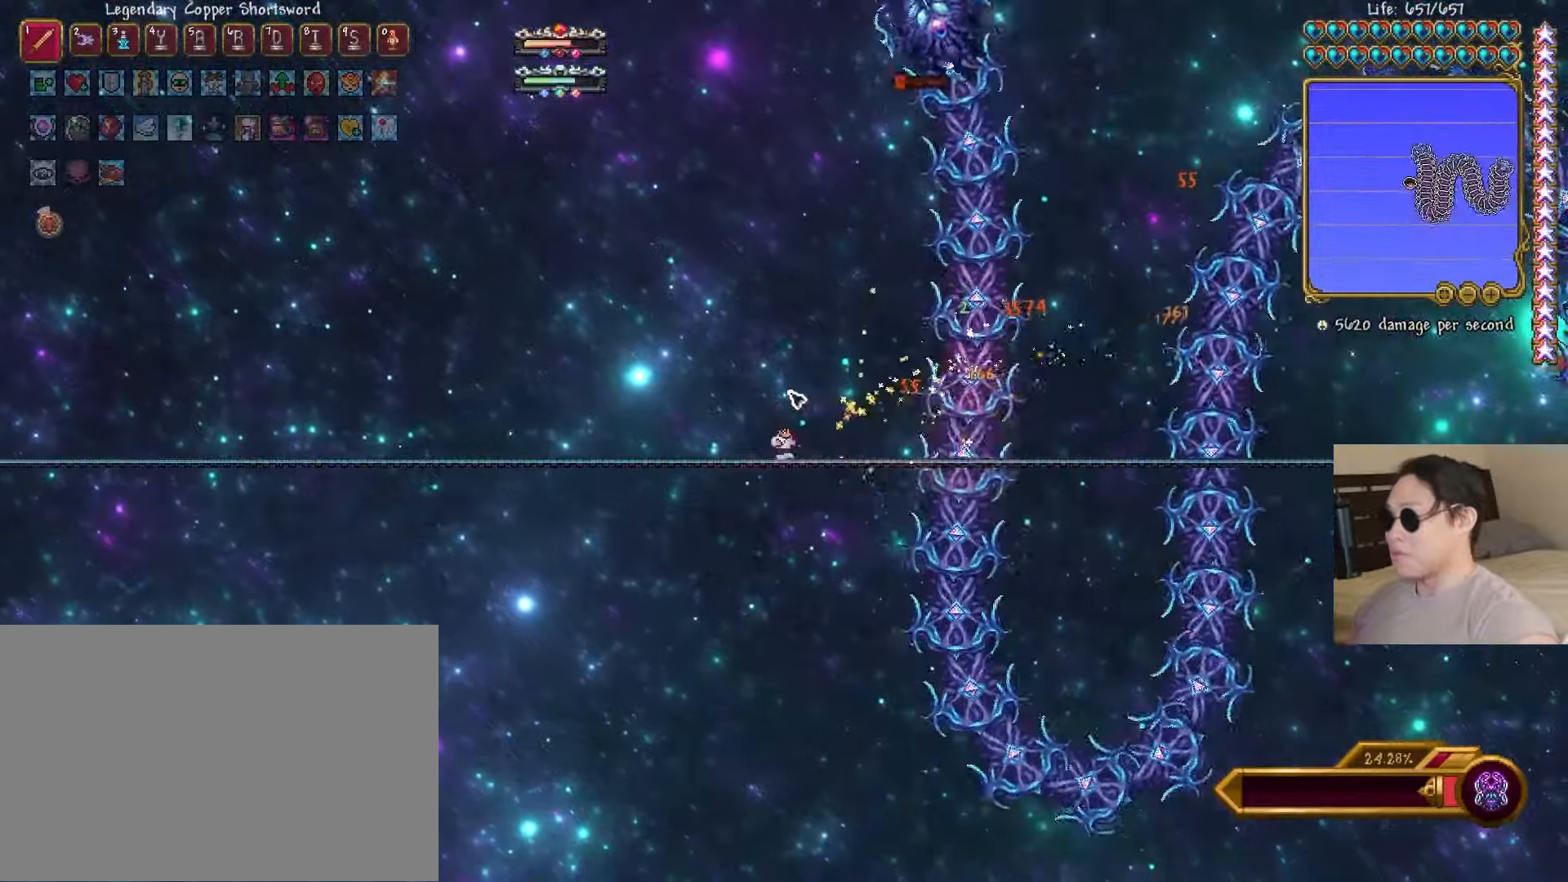
{"keys": ["d"], "events": [[317, "a", "down"], [333, "shift", "down"], [350, "d", "up"], [433, "shift", "up"], [467, "d", "down"], [500, "a", "up"]]}
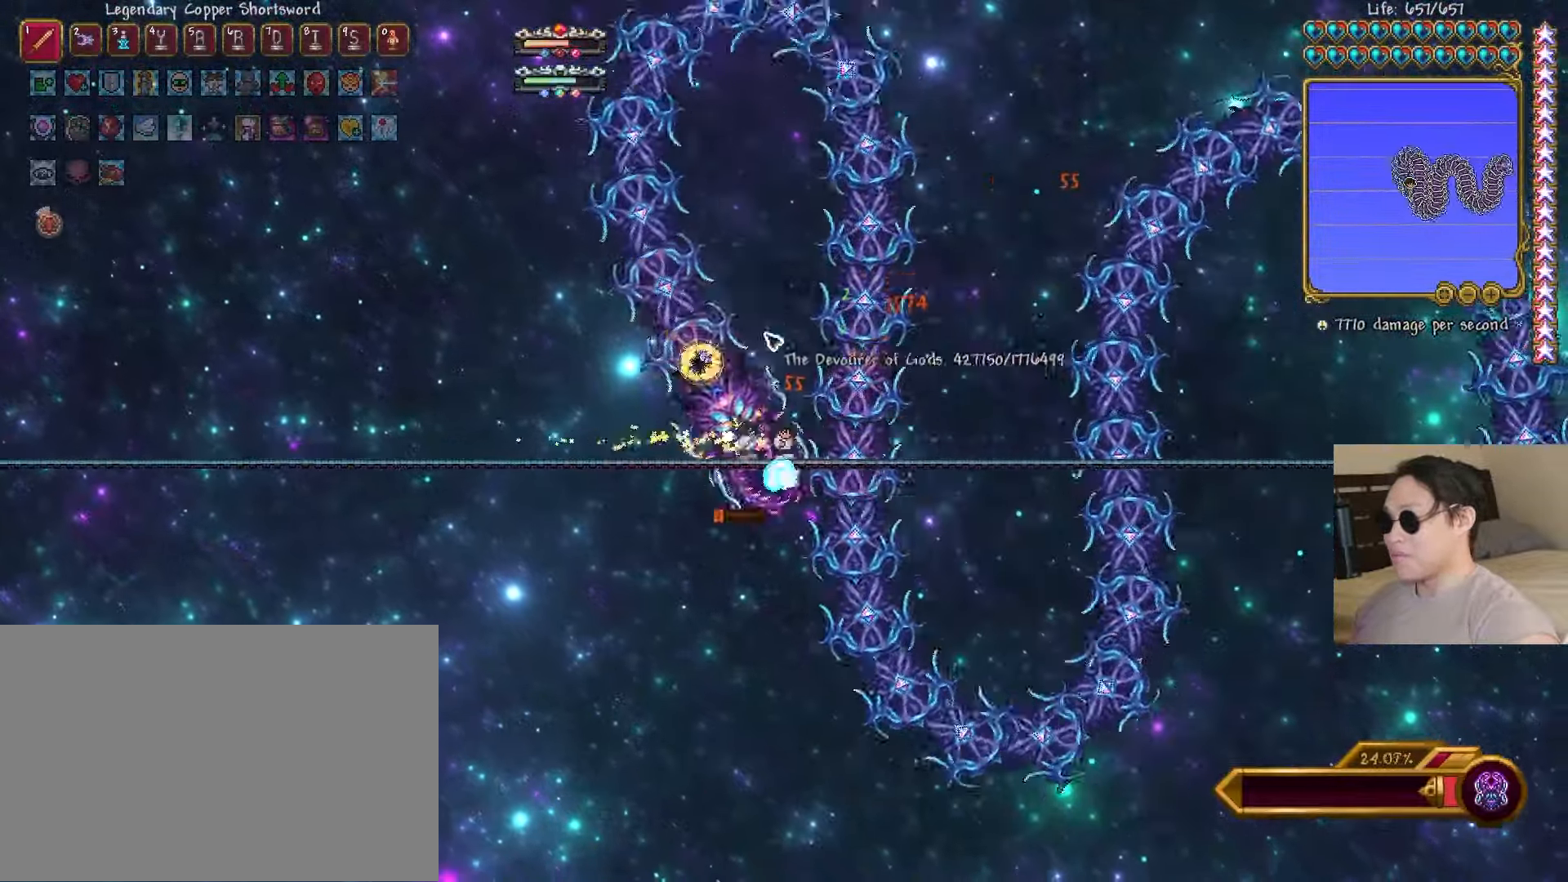
{"keys": ["d"], "events": [[83, "a", "down"], [100, "d", "up"], [267, "d", "down"], [283, "a", "up"]]}
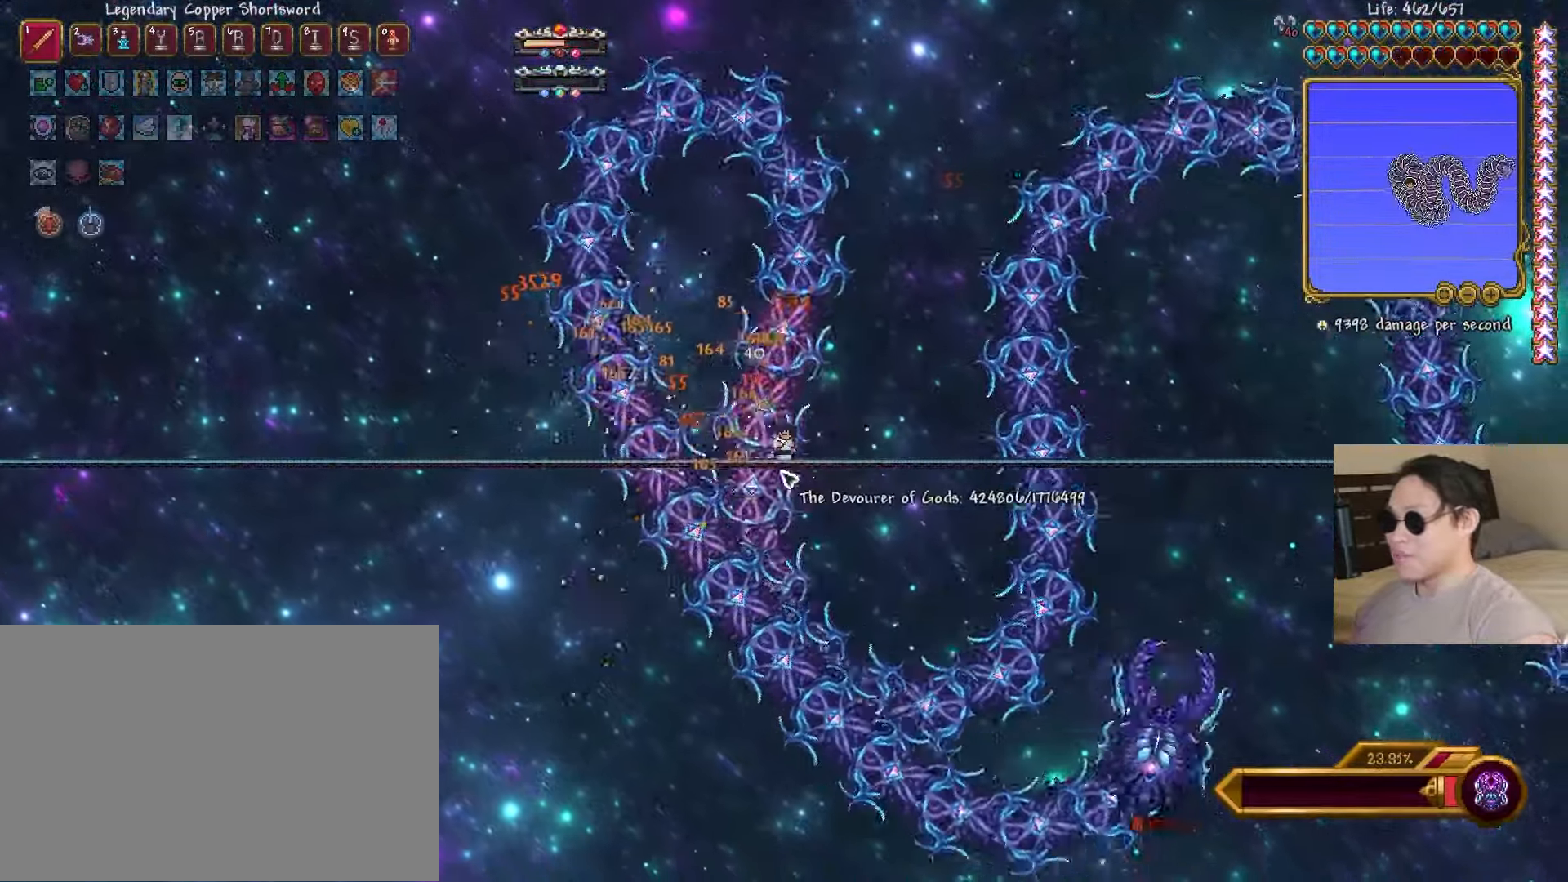
{"keys": ["d", "s"], "events": [[150, "space", "down"], [167, "shift", "down"], [300, "shift", "up"], [317, "space", "up"], [350, "s", "down"]]}
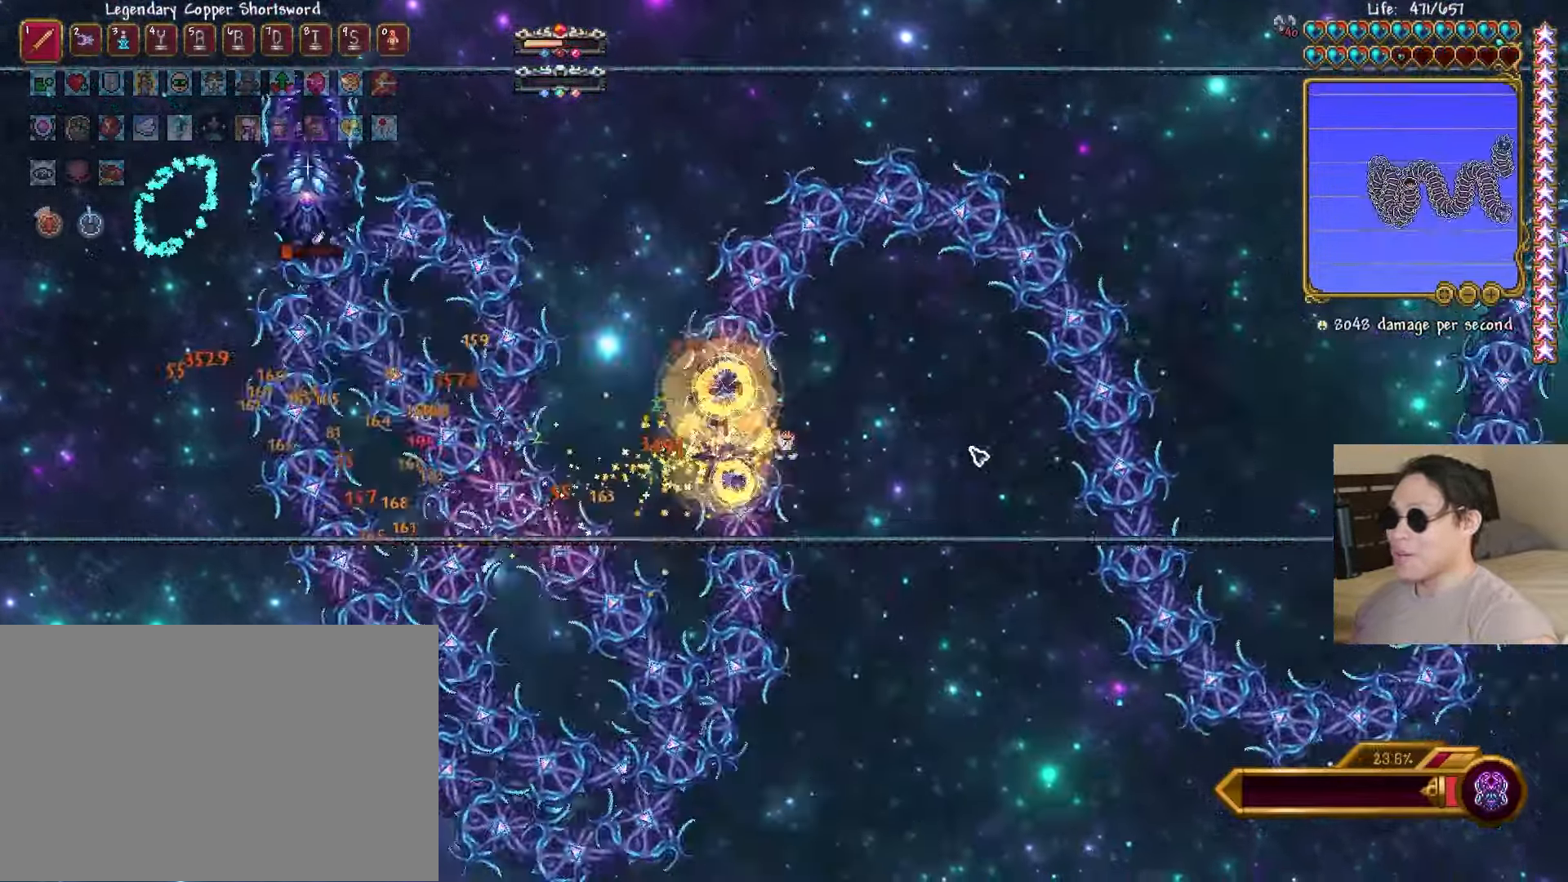
{"keys": ["q", "s"], "events": [[67, "a", "down"], [100, "d", "up"], [283, "a", "up"], [400, "r", "down"], [467, "r", "up"], [500, "q", "down"]]}
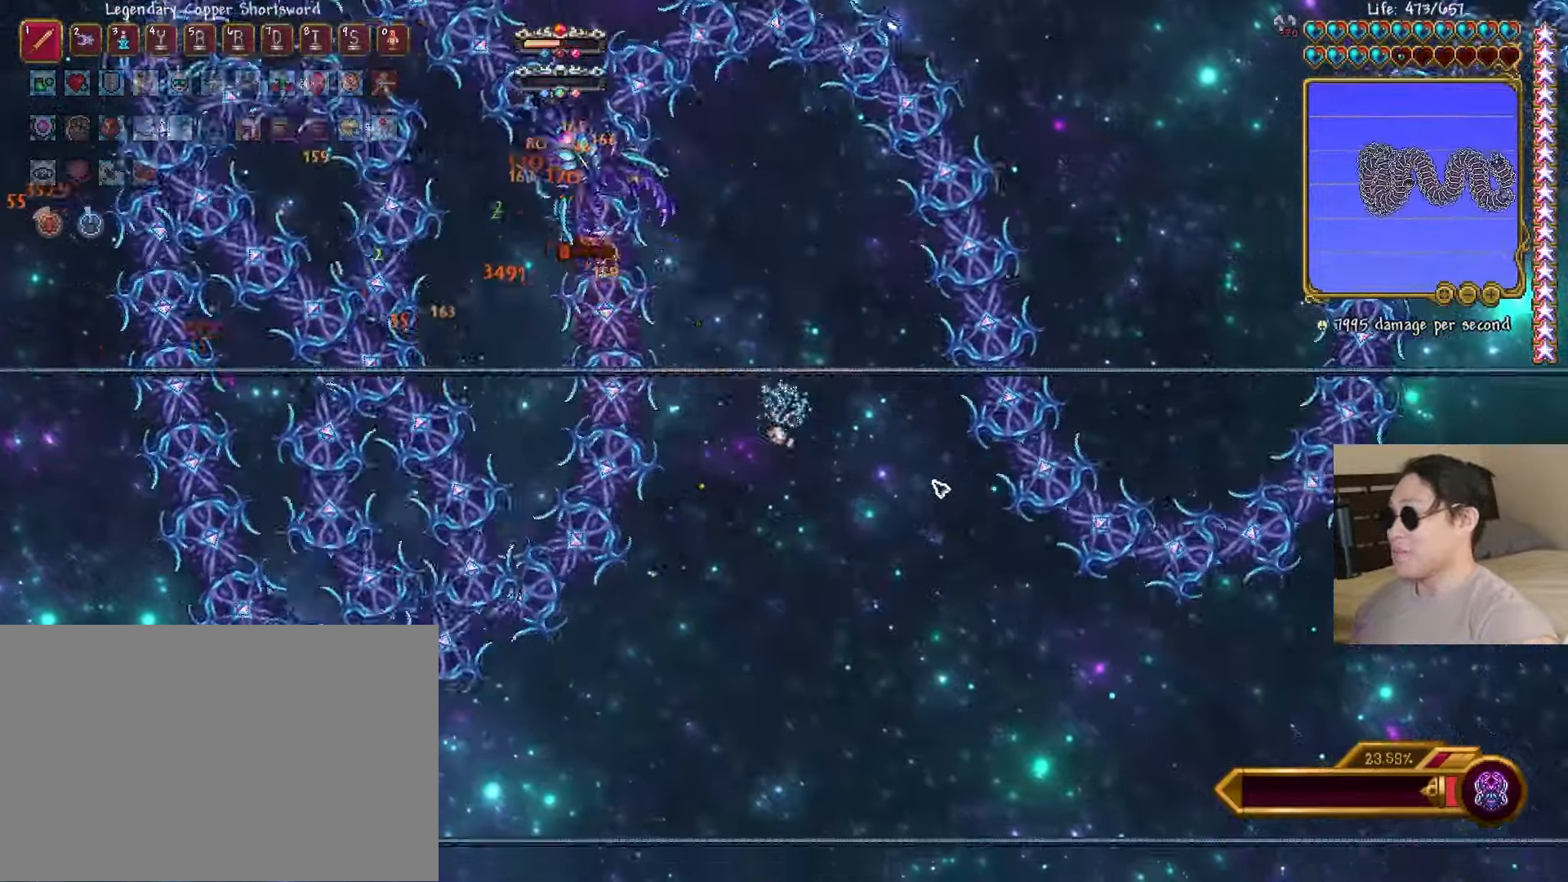
{"keys": ["a", "s"], "events": [[17, "a", "down"], [17, "q", "up"], [50, "r", "down"], [50, "shift", "down"], [100, "r", "up"], [167, "shift", "up"]]}
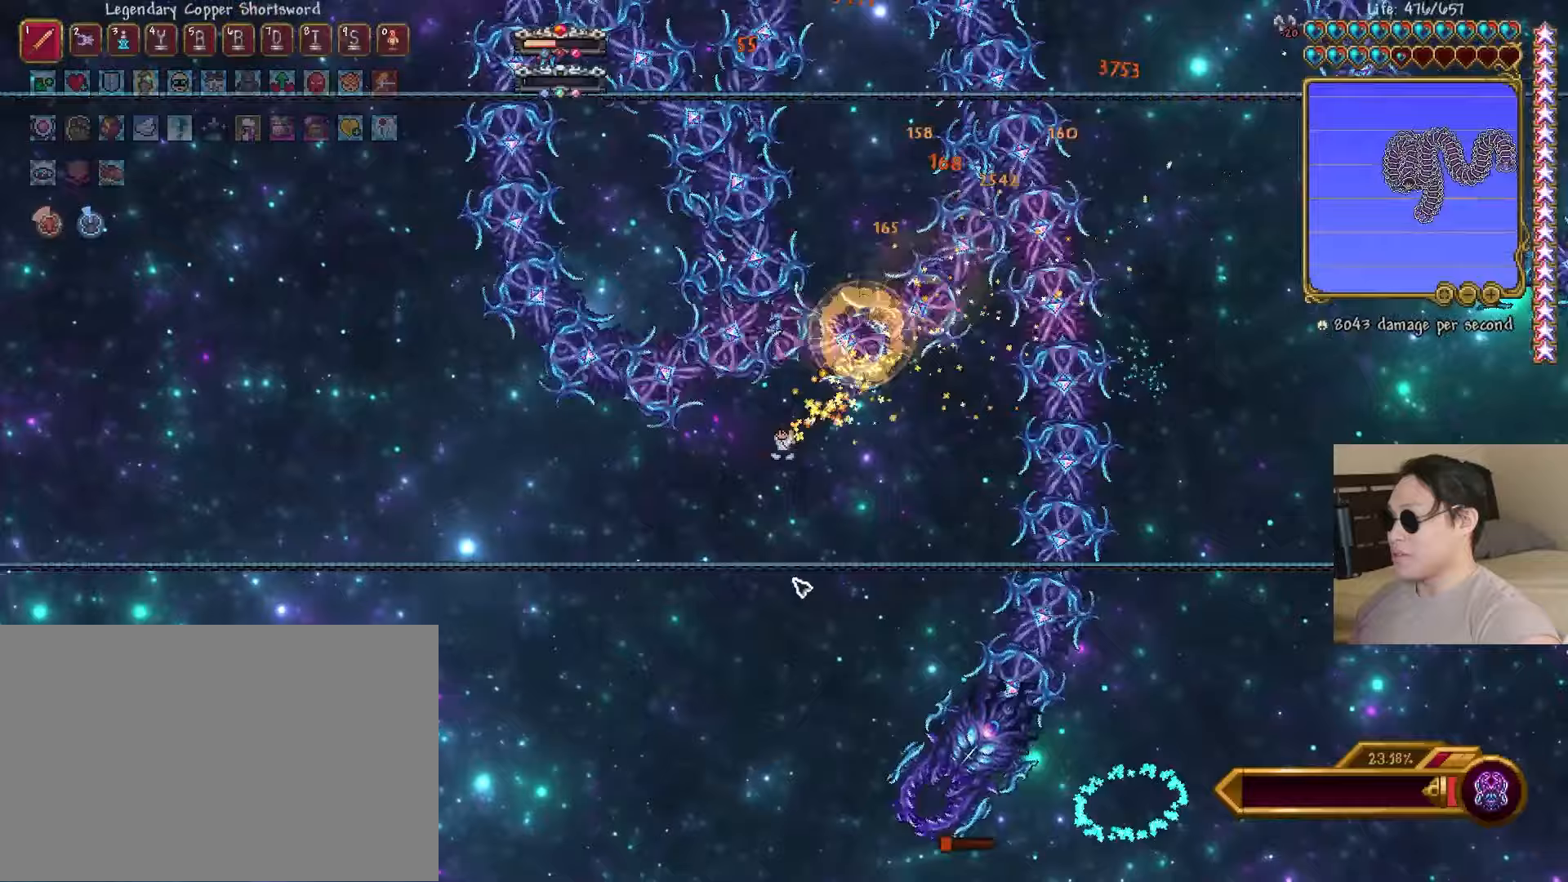
{"keys": ["a", "s"], "events": [[217, "shift", "down"], [483, "shift", "up"]]}
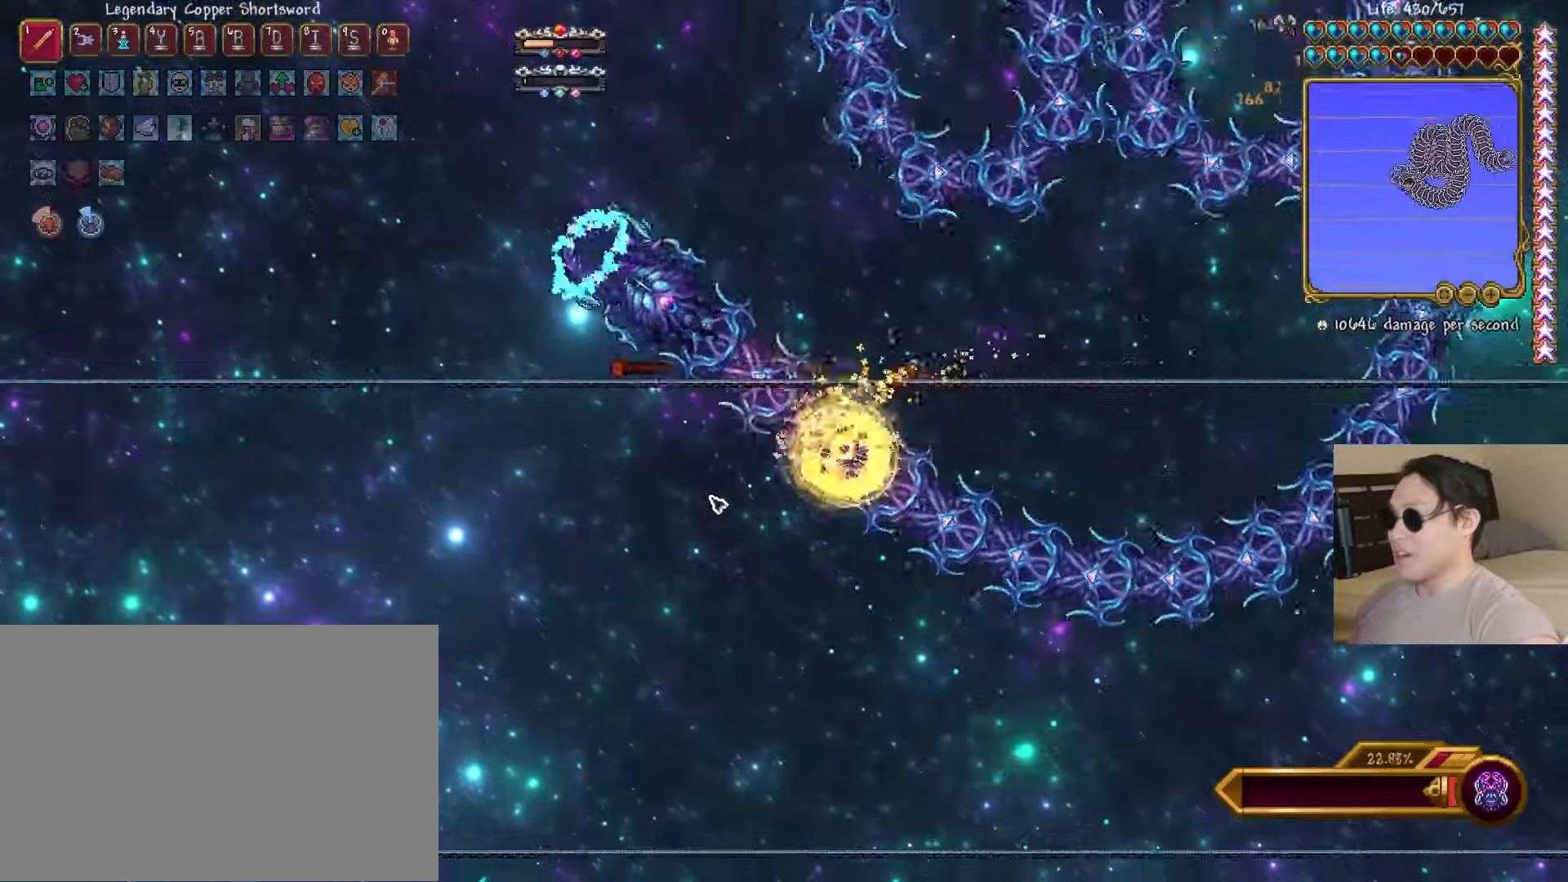
{"keys": ["a", "shift"], "events": [[167, "a", "up"], [200, "d", "down"], [267, "s", "up"], [350, "a", "down"], [367, "d", "up"], [483, "shift", "down"]]}
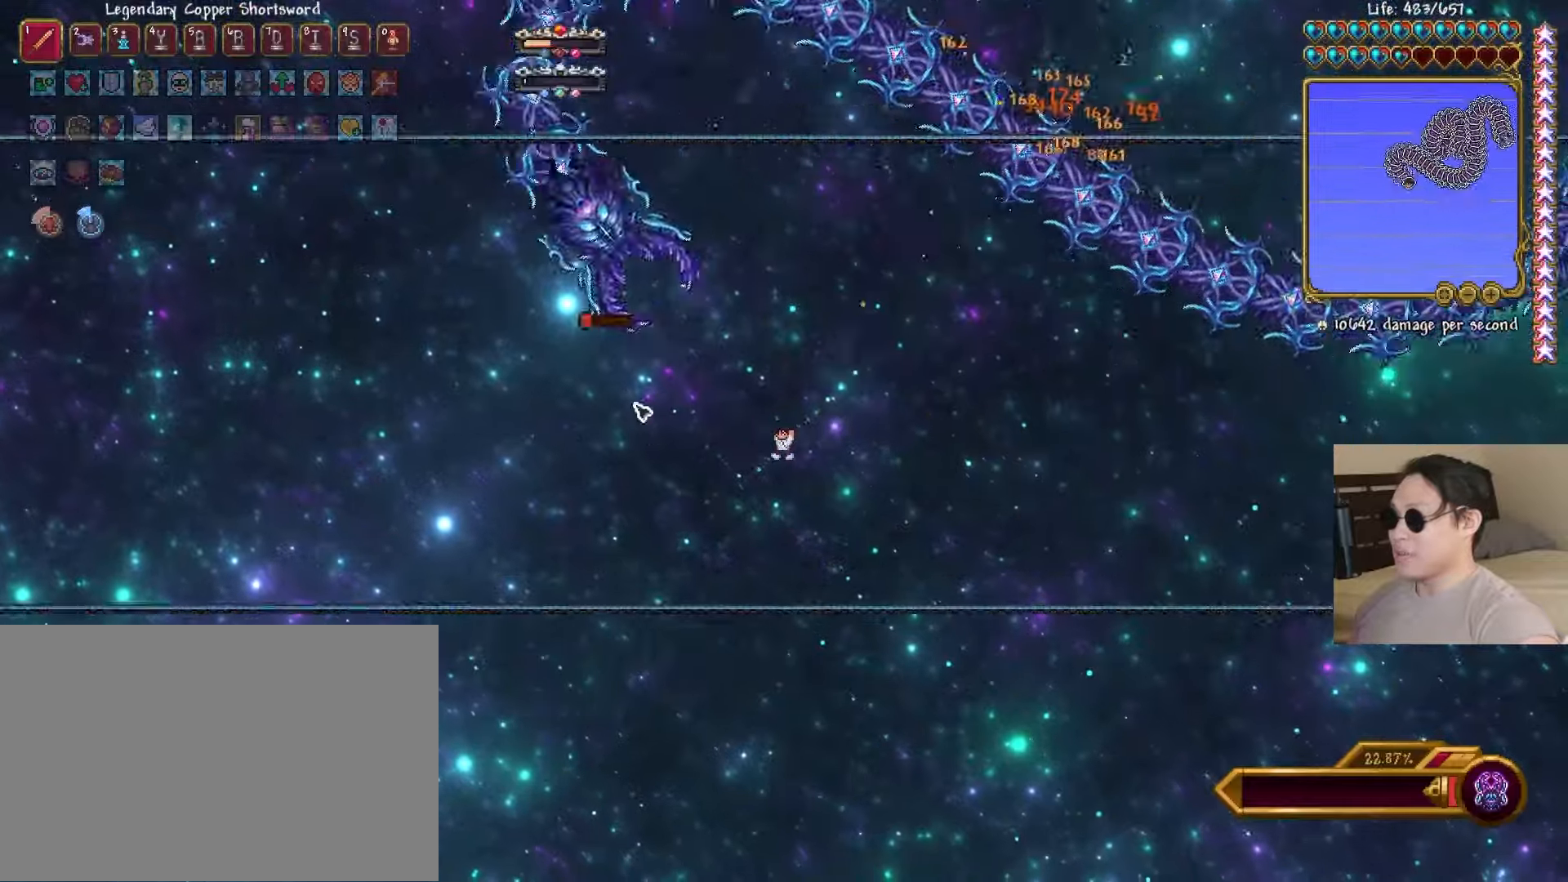
{"keys": ["d", "space"], "events": [[117, "shift", "up"], [150, "d", "down"], [183, "a", "up"], [433, "space", "down"]]}
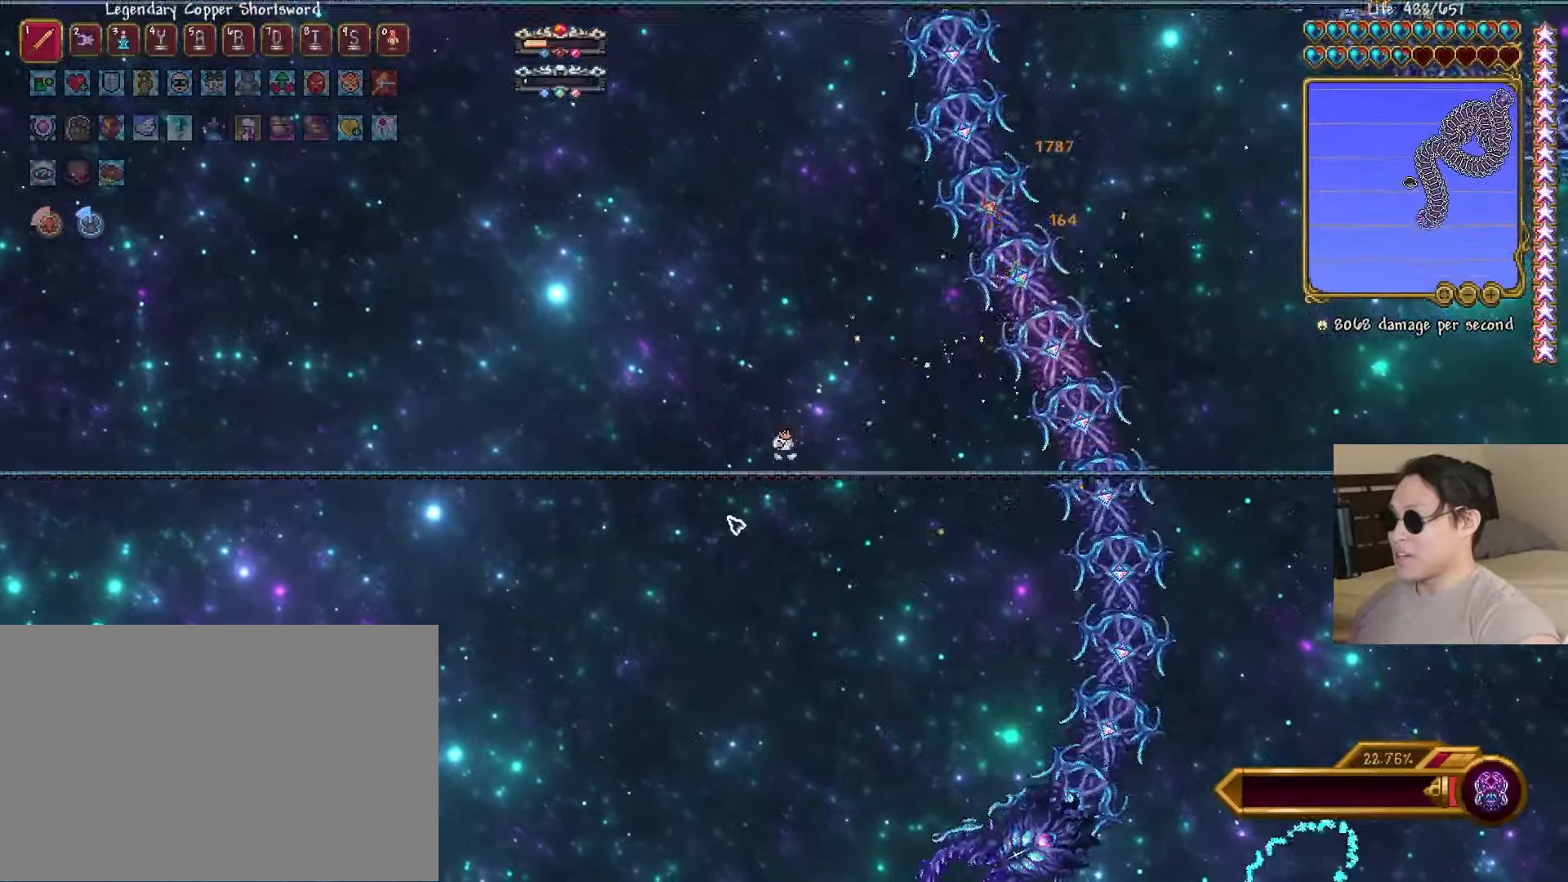
{"keys": ["a", "d"], "events": [[83, "space", "up"], [133, "a", "down"], [167, "d", "up"], [200, "shift", "down"], [300, "shift", "up"], [333, "d", "down"], [367, "a", "up"], [500, "a", "down"]]}
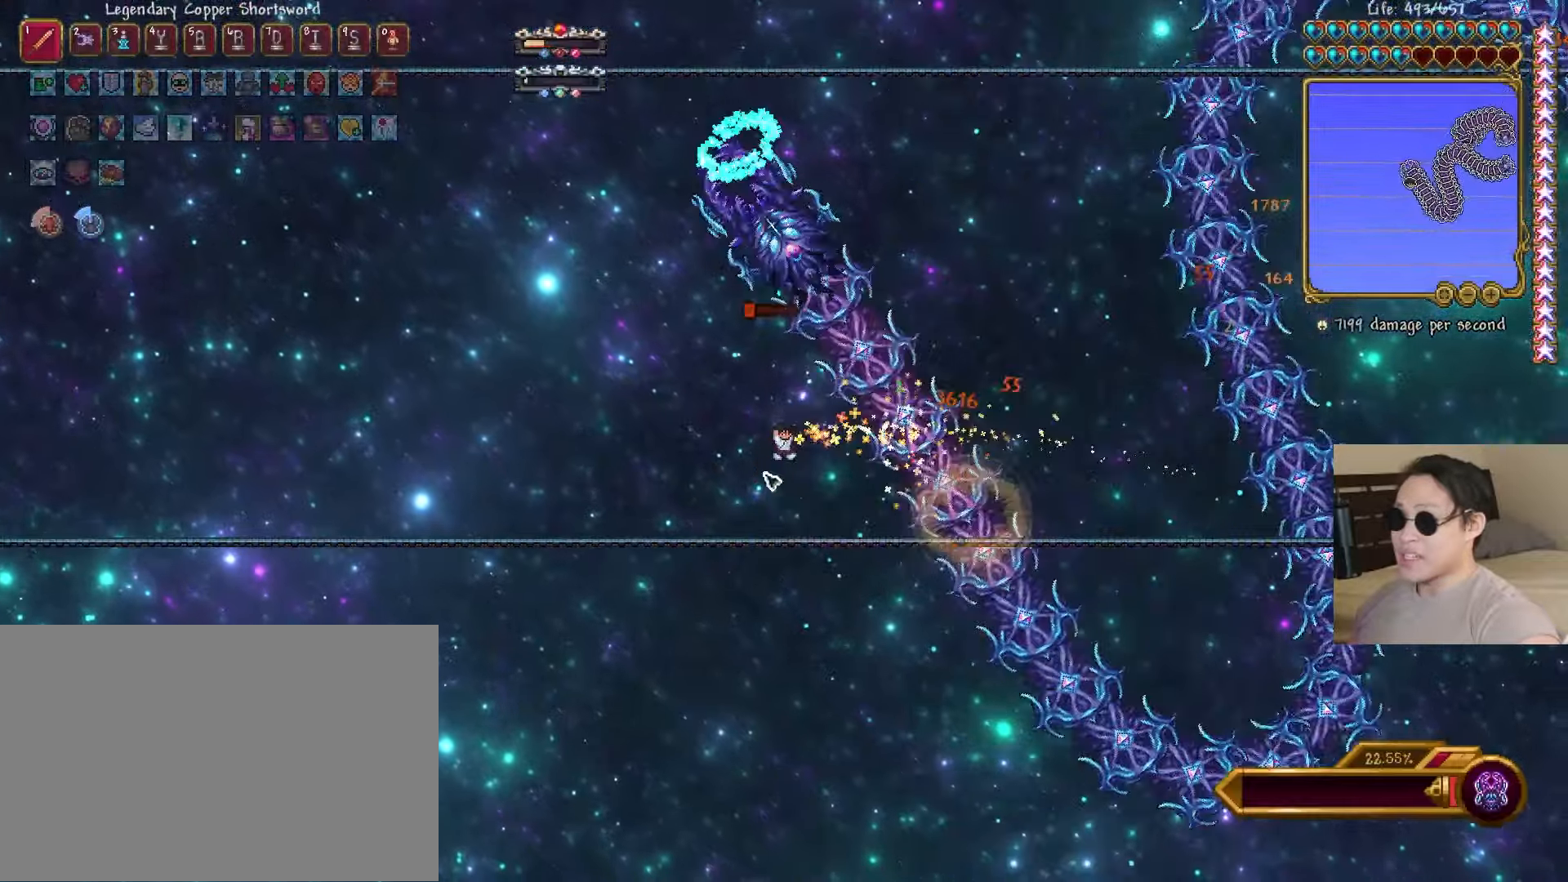
{"keys": ["a", "shift"], "events": [[17, "d", "up"], [400, "shift", "down"]]}
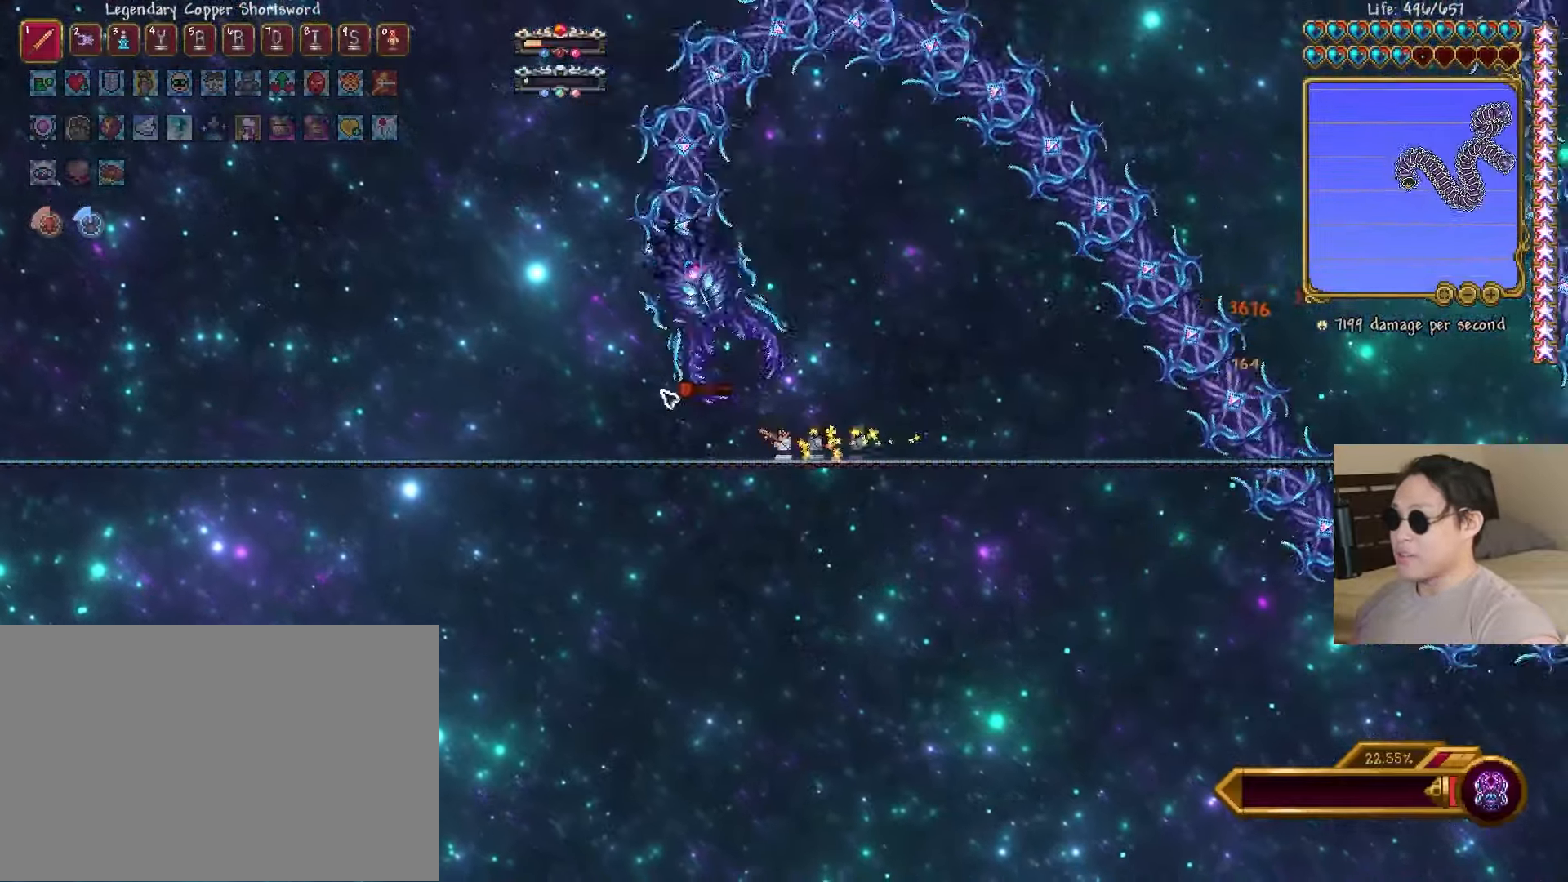
{"keys": ["d"], "events": [[17, "shift", "up"], [50, "d", "down"], [67, "a", "up"], [300, "space", "down"], [383, "space", "up"]]}
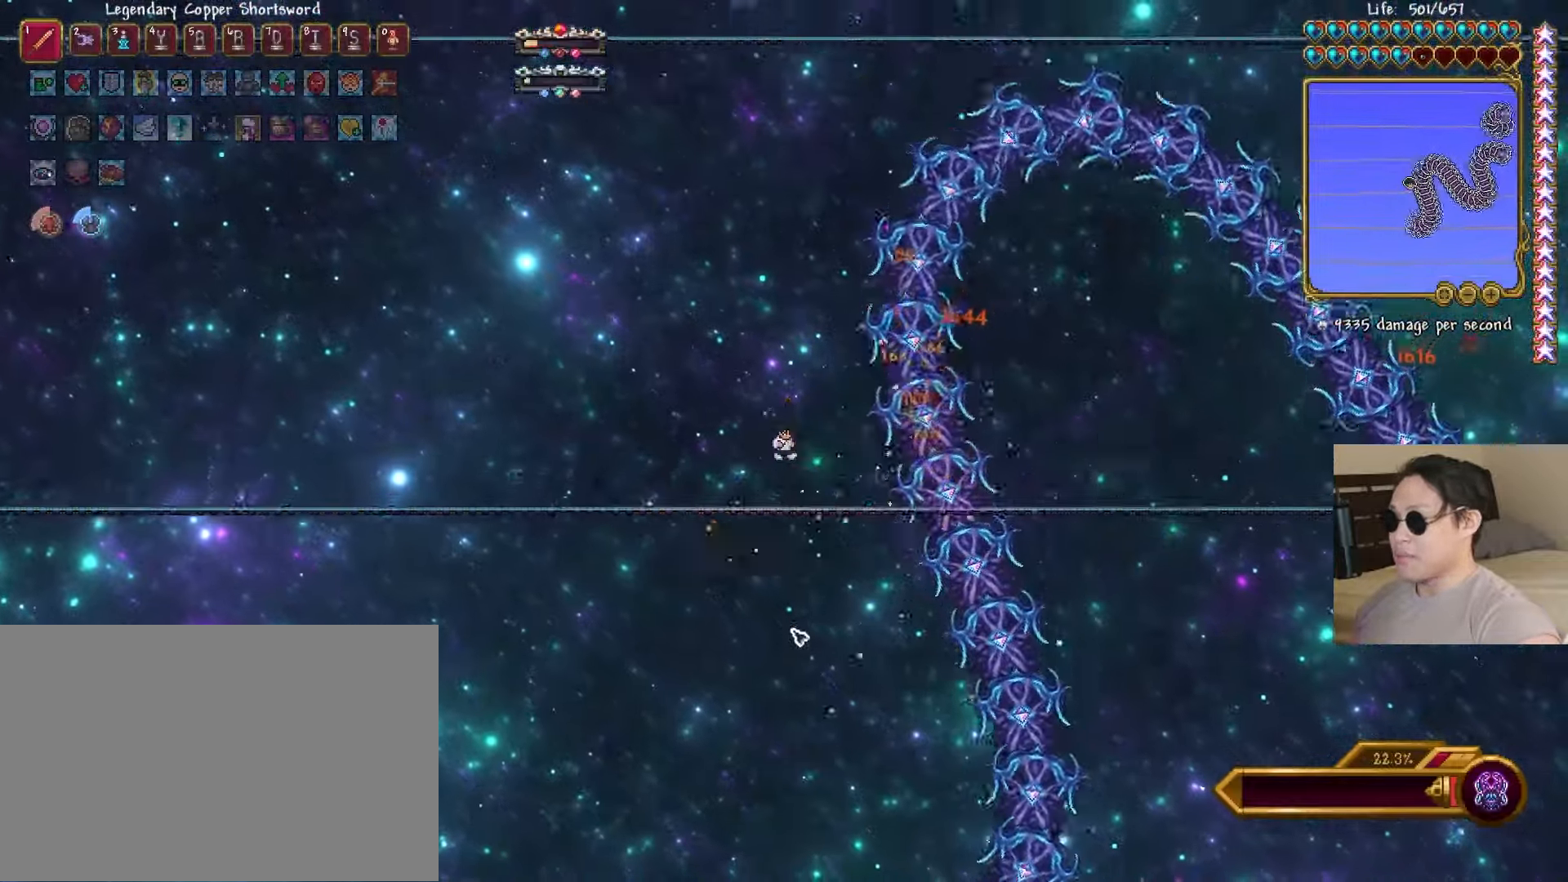
{"keys": ["d"], "events": [[83, "a", "down"], [83, "d", "up"], [183, "shift", "down"], [267, "shift", "up"], [300, "d", "down"], [317, "a", "up"]]}
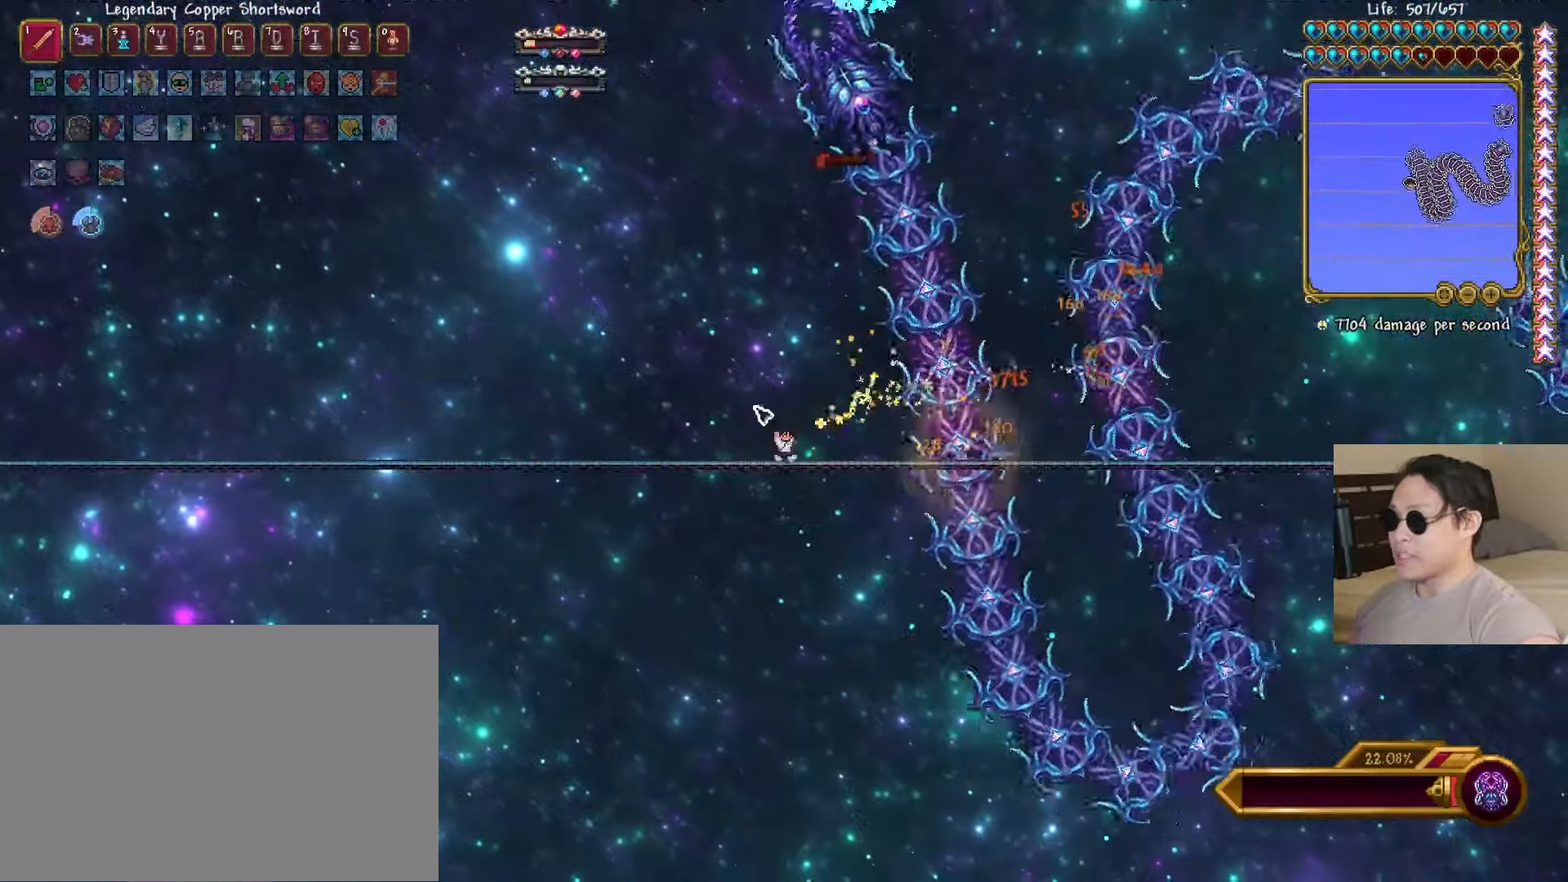
{"keys": ["d"], "events": [[167, "a", "down"], [200, "d", "up"], [367, "shift", "down"], [450, "d", "down"], [467, "shift", "up"], [483, "a", "up"]]}
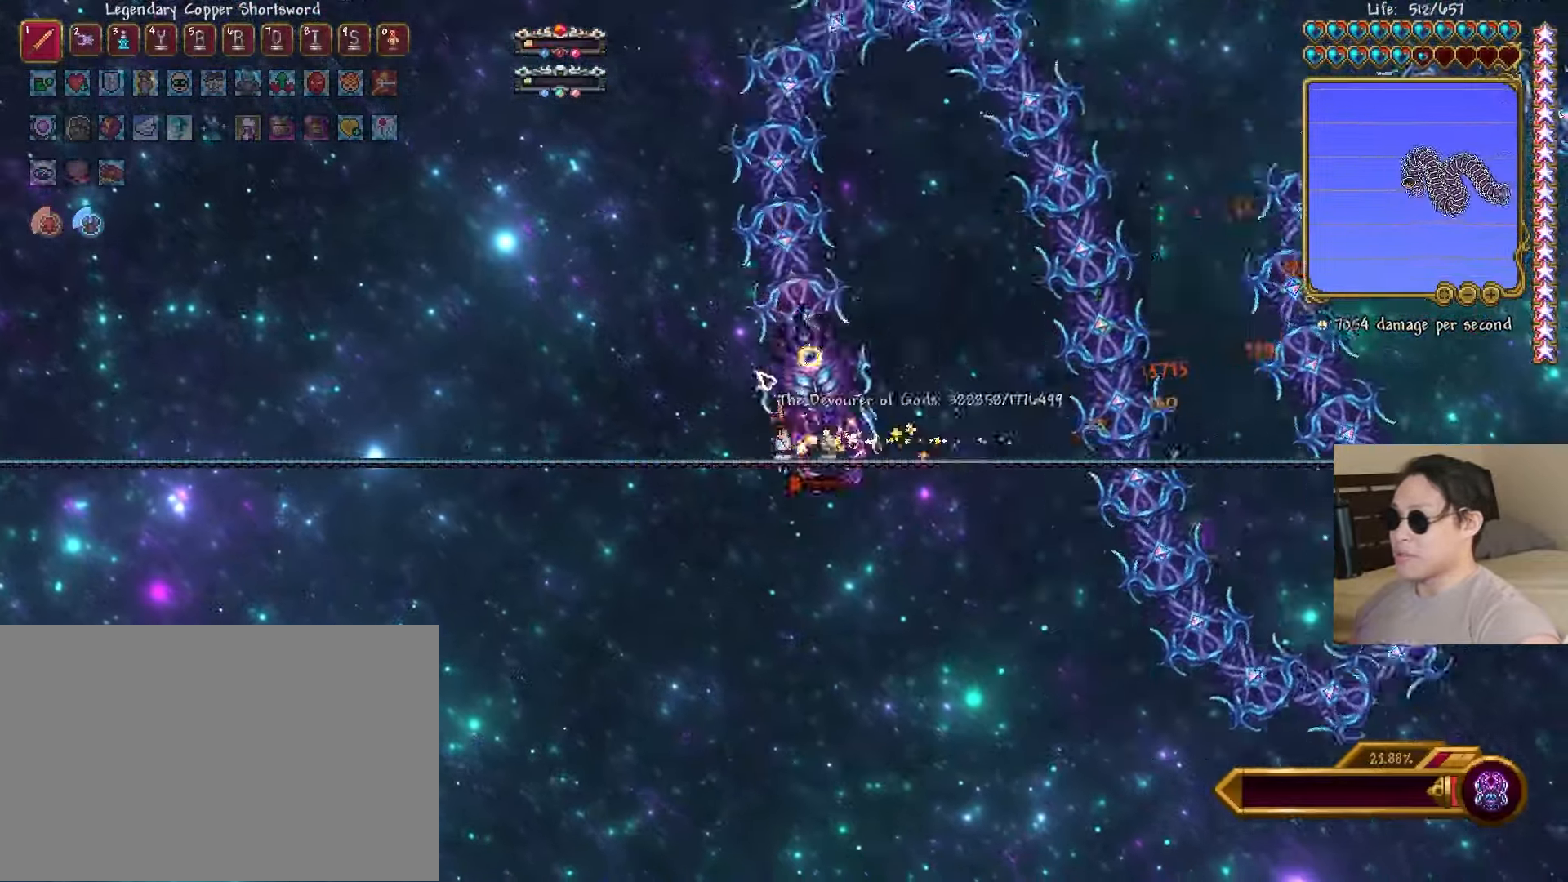
{"keys": ["a"], "events": [[283, "space", "down"], [350, "space", "up"], [400, "d", "up"], [417, "a", "down"]]}
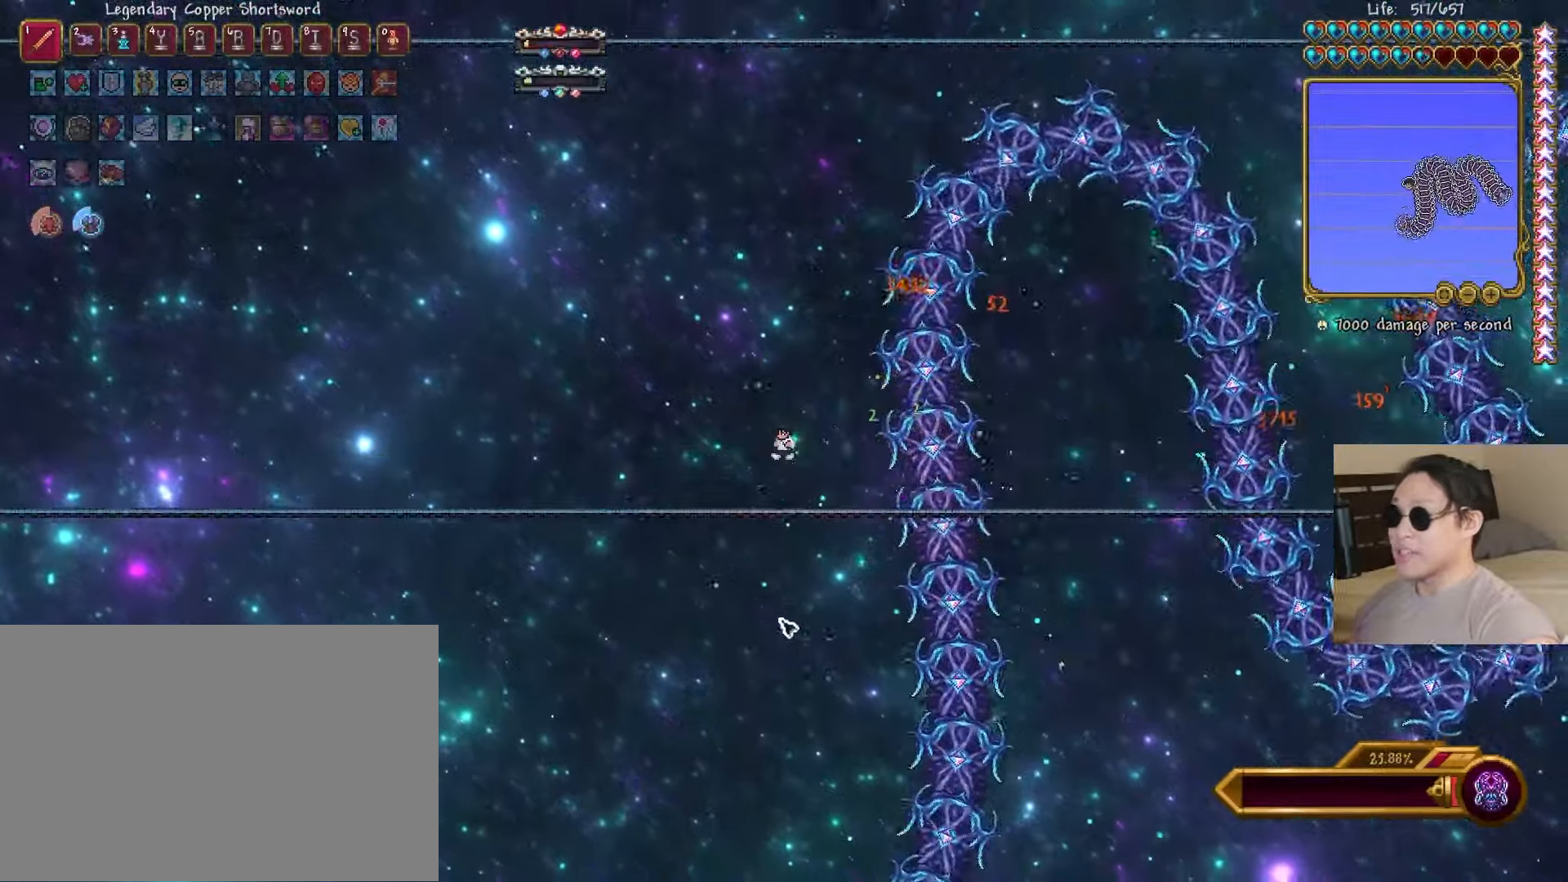
{"keys": [], "events": [[100, "shift", "down"], [200, "d", "down"], [217, "shift", "up"], [250, "a", "up"], [483, "d", "up"]]}
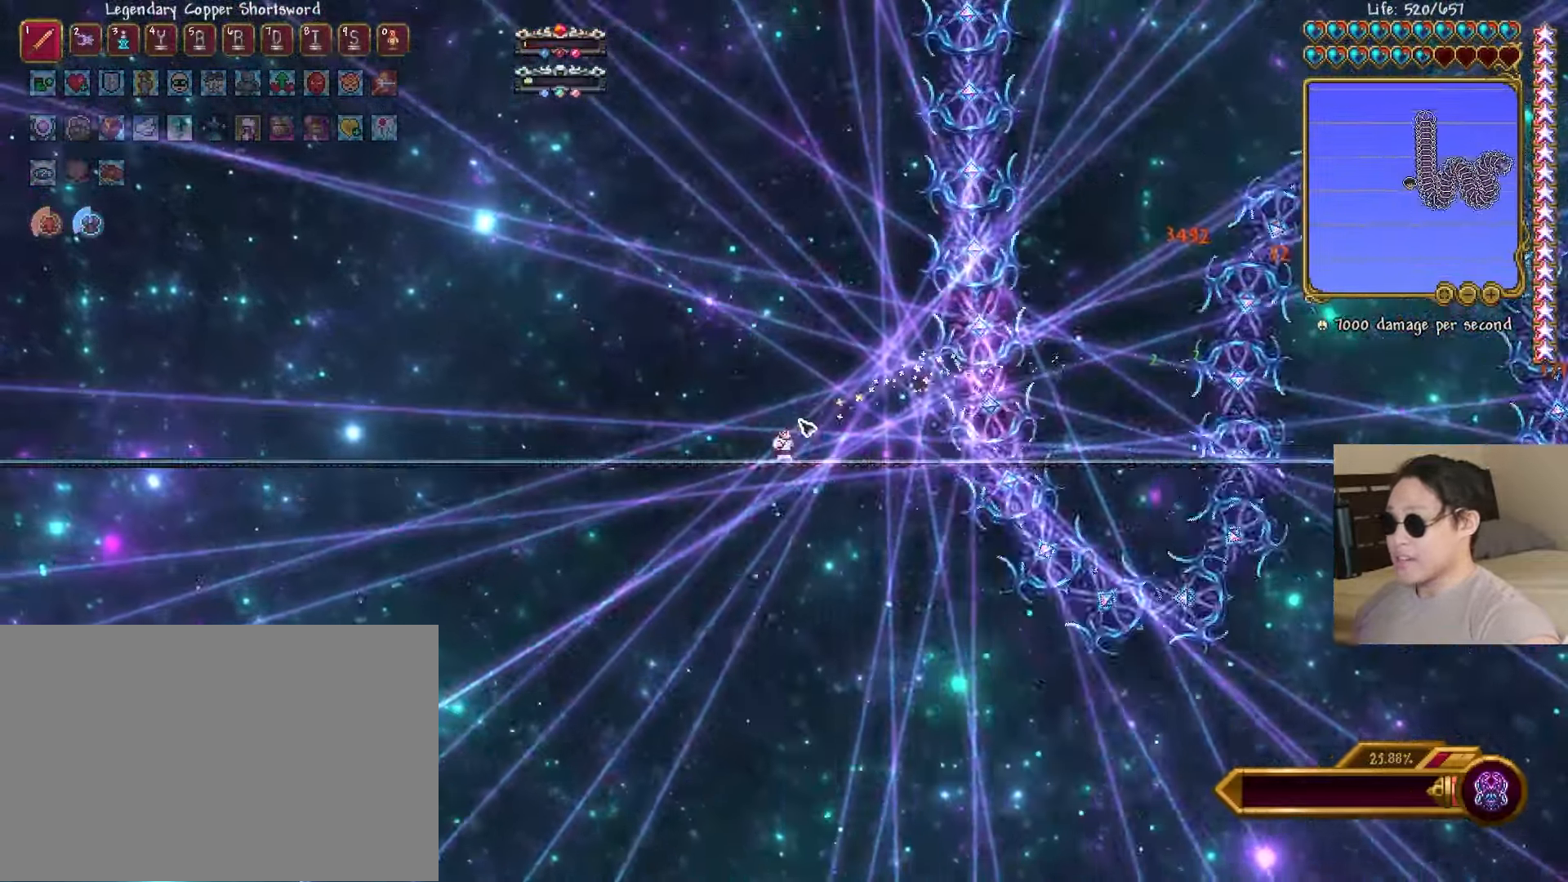
{"keys": [], "events": [[50, "a", "down"], [217, "space", "down"], [233, "a", "up"], [317, "space", "up"]]}
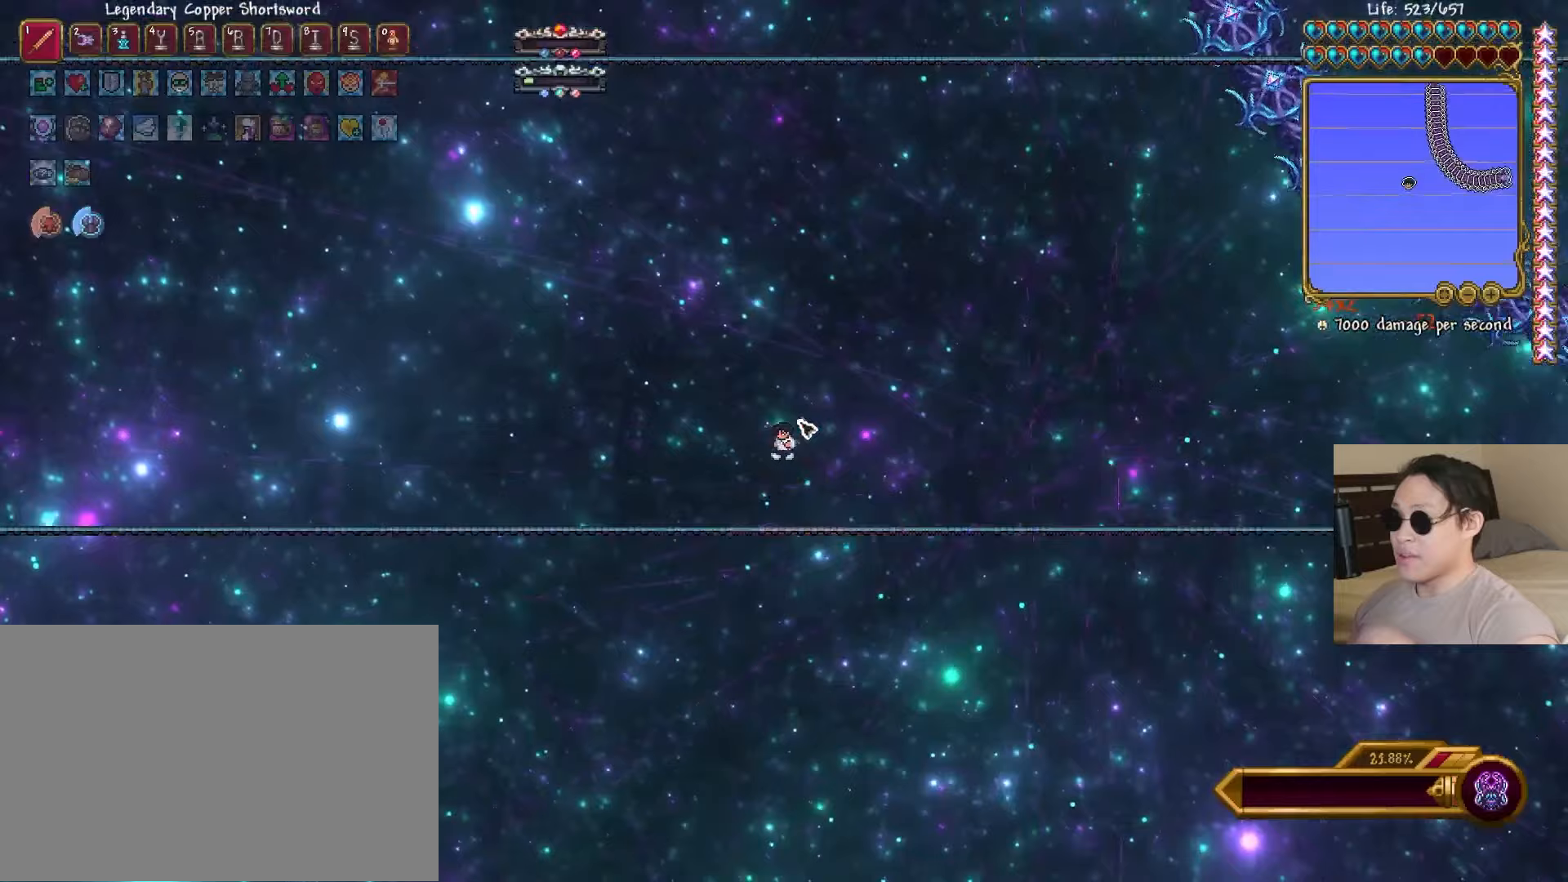
{"keys": ["space"], "events": [[17, "space", "down"], [117, "space", "up"], [133, "d", "down"], [200, "space", "down"], [233, "d", "up"], [267, "a", "down"], [317, "space", "up"], [350, "a", "up"], [433, "space", "down"]]}
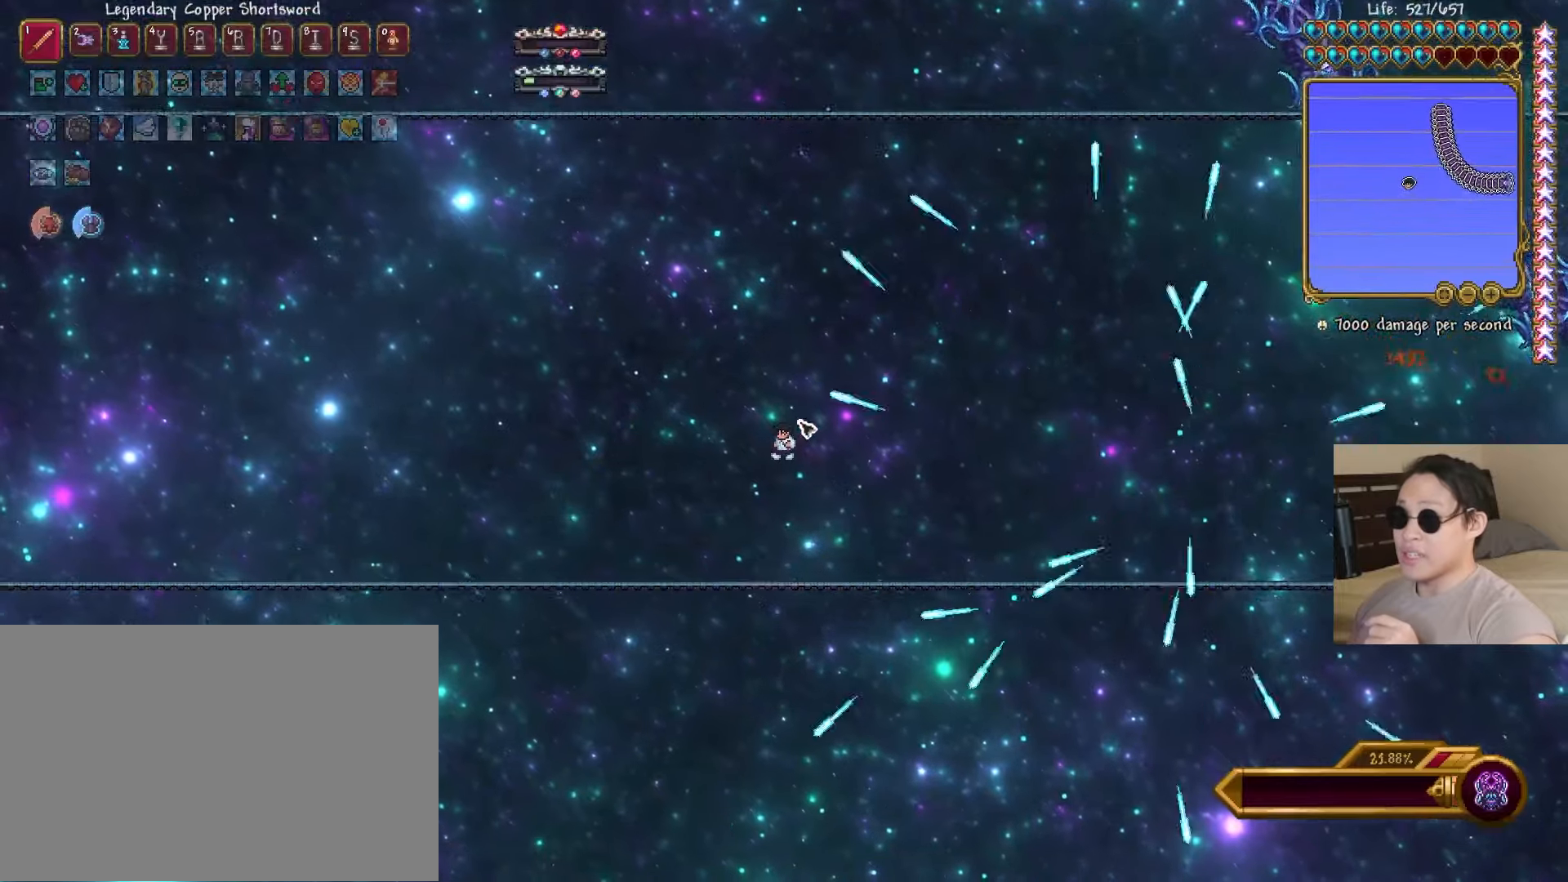
{"keys": ["space"], "events": [[67, "space", "up"], [433, "space", "down"]]}
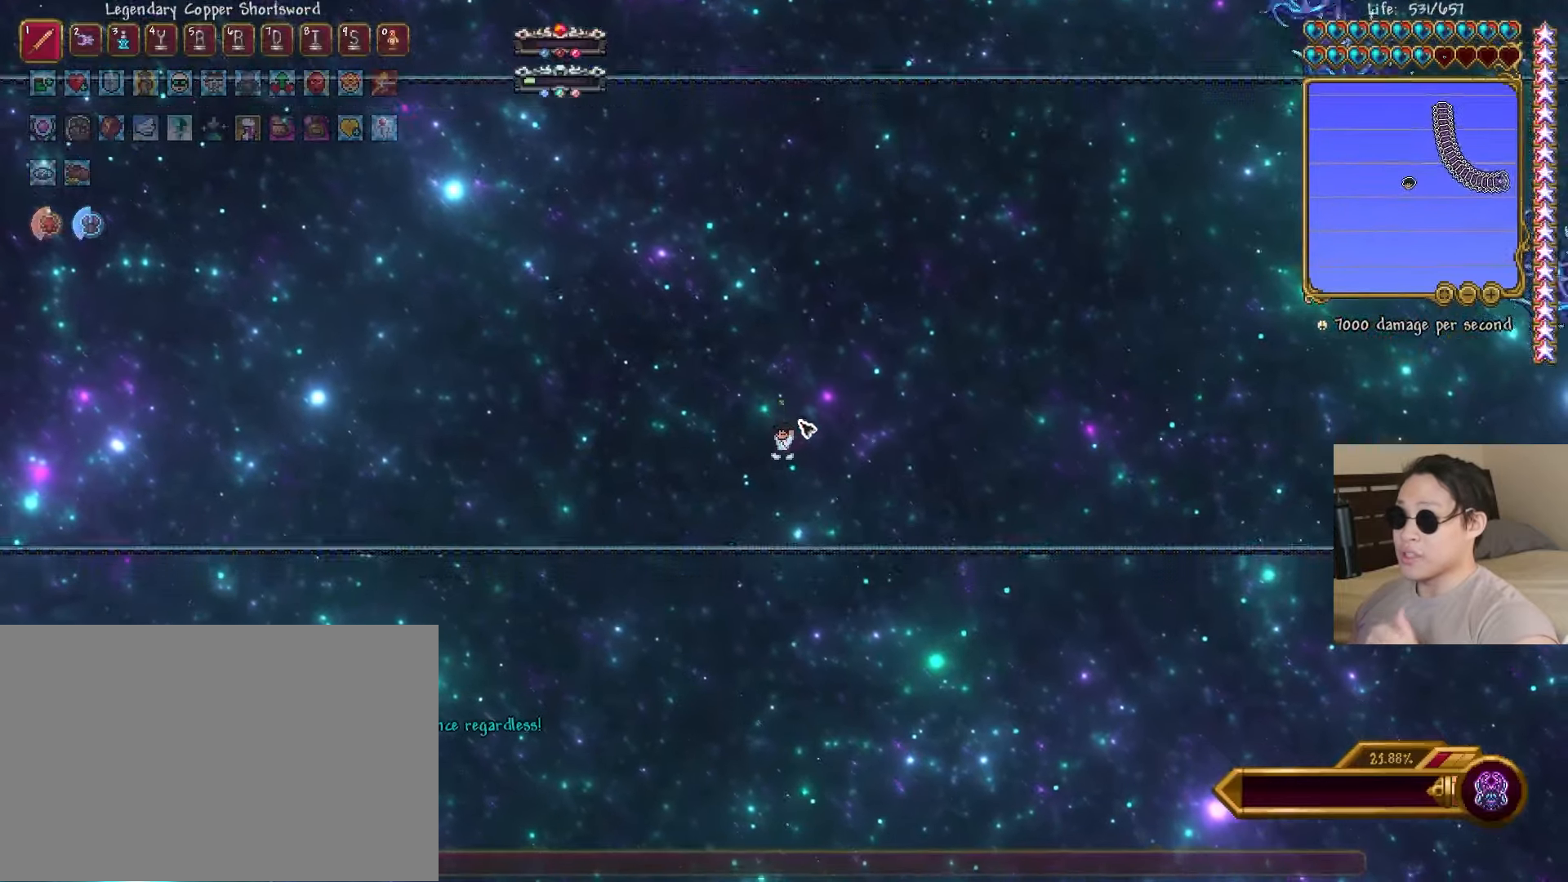
{"keys": [], "events": [[33, "space", "up"], [133, "a", "down"], [217, "a", "up"], [283, "d", "down"], [333, "s", "down"], [350, "d", "up"], [417, "s", "up"]]}
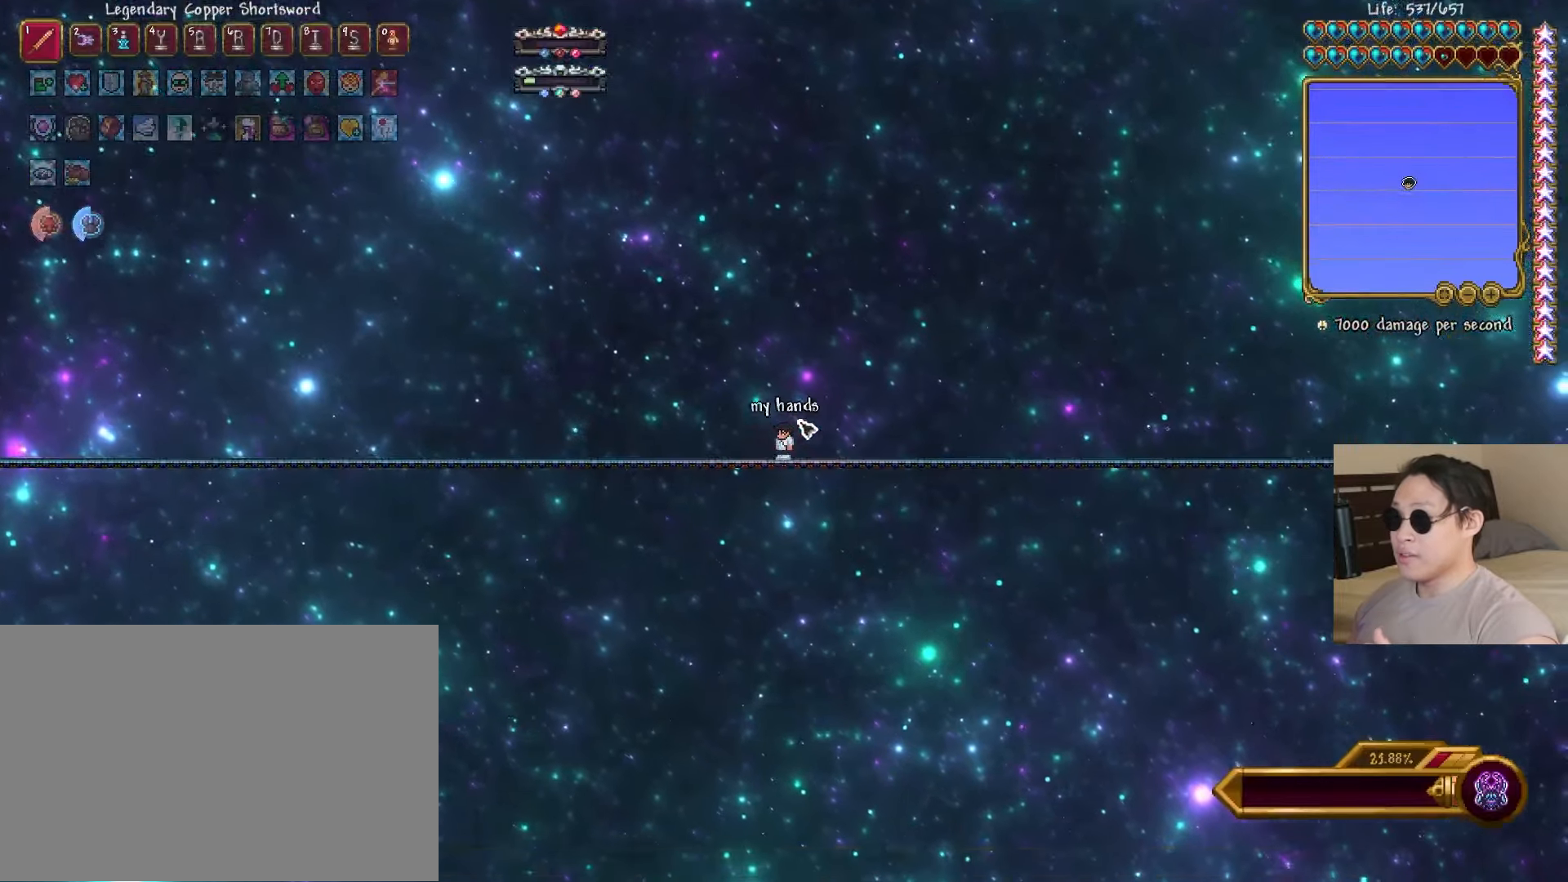
{"keys": ["d"], "events": [[283, "a", "down"], [433, "a", "up"], [450, "d", "down"]]}
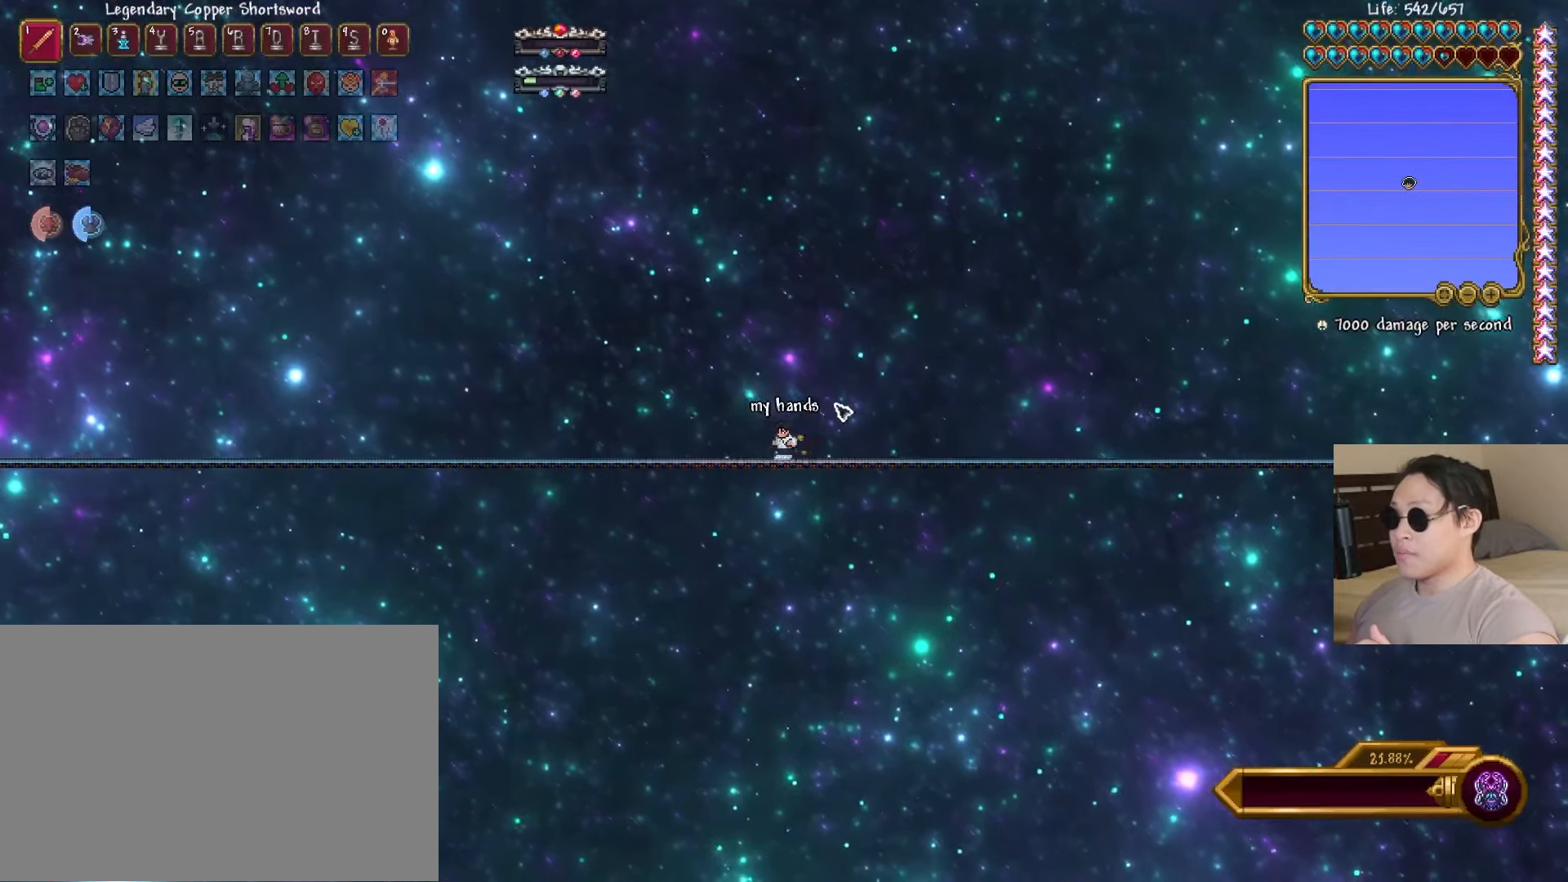
{"keys": ["d"], "events": [[33, "d", "up"], [50, "a", "down"], [117, "a", "up"], [133, "d", "down"], [200, "d", "up"], [217, "a", "down"], [267, "a", "up"], [283, "d", "down"], [367, "a", "down"], [367, "d", "up"], [433, "a", "up"], [450, "d", "down"]]}
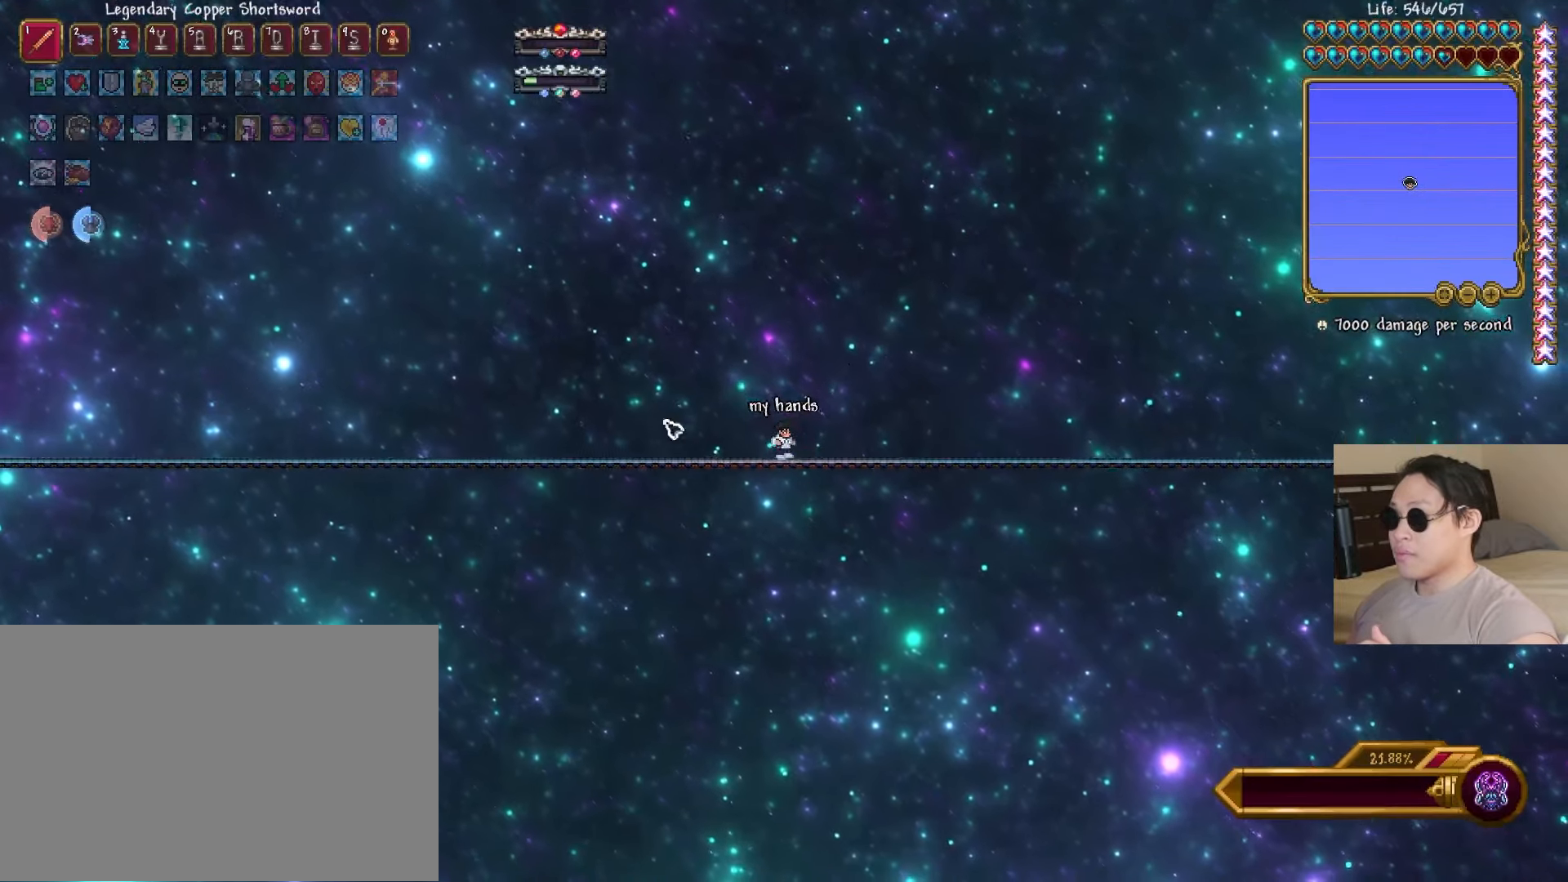
{"keys": [], "events": [[17, "a", "down"], [17, "d", "up"], [67, "a", "up"], [100, "d", "down"], [167, "d", "up"]]}
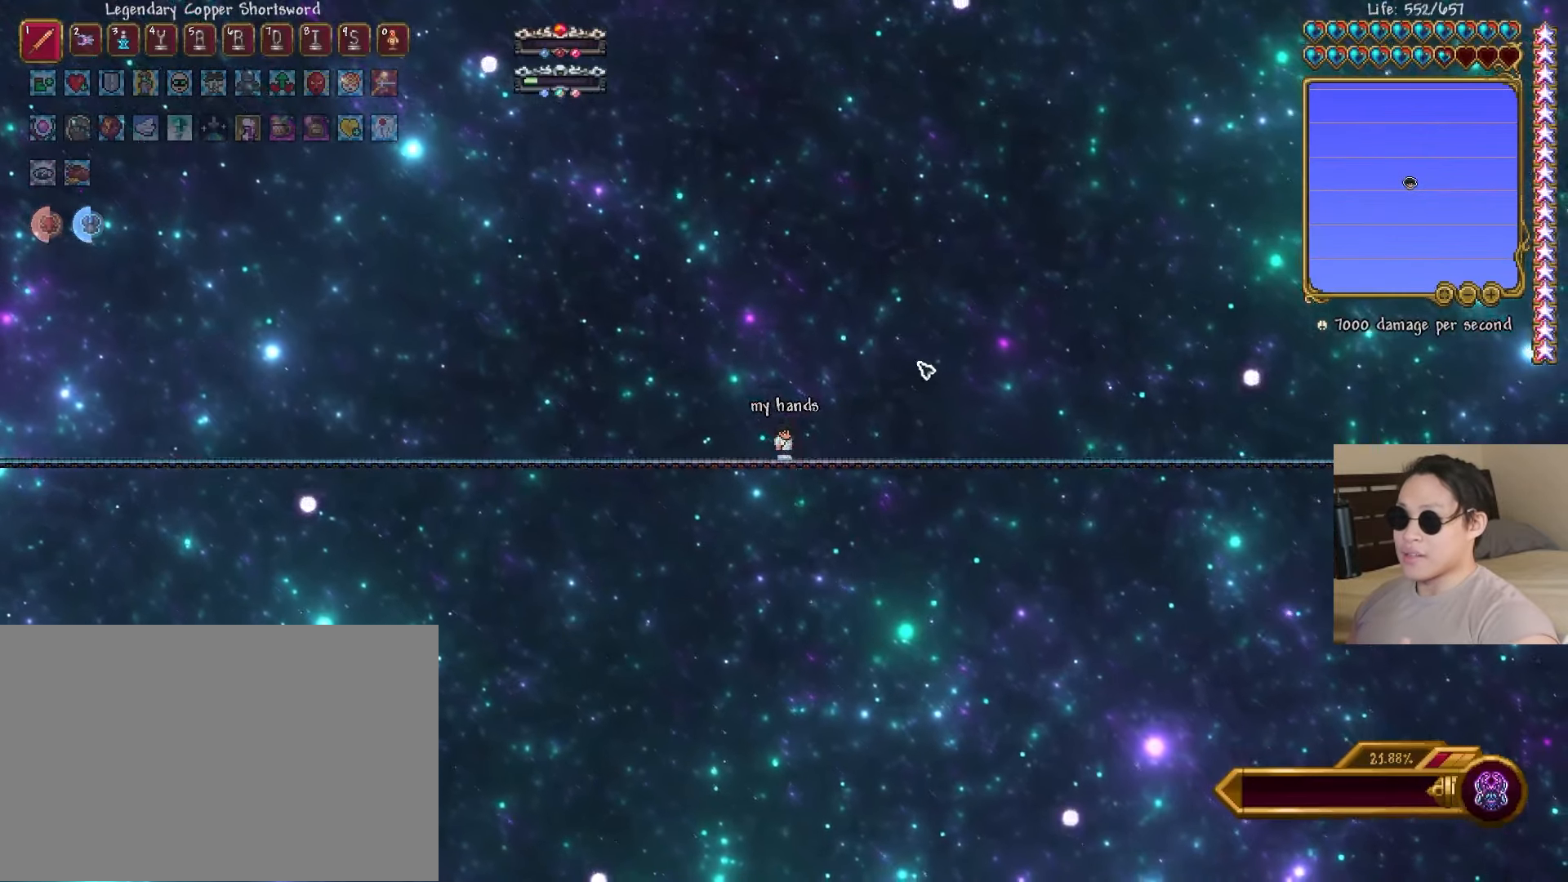
{"keys": [], "events": []}
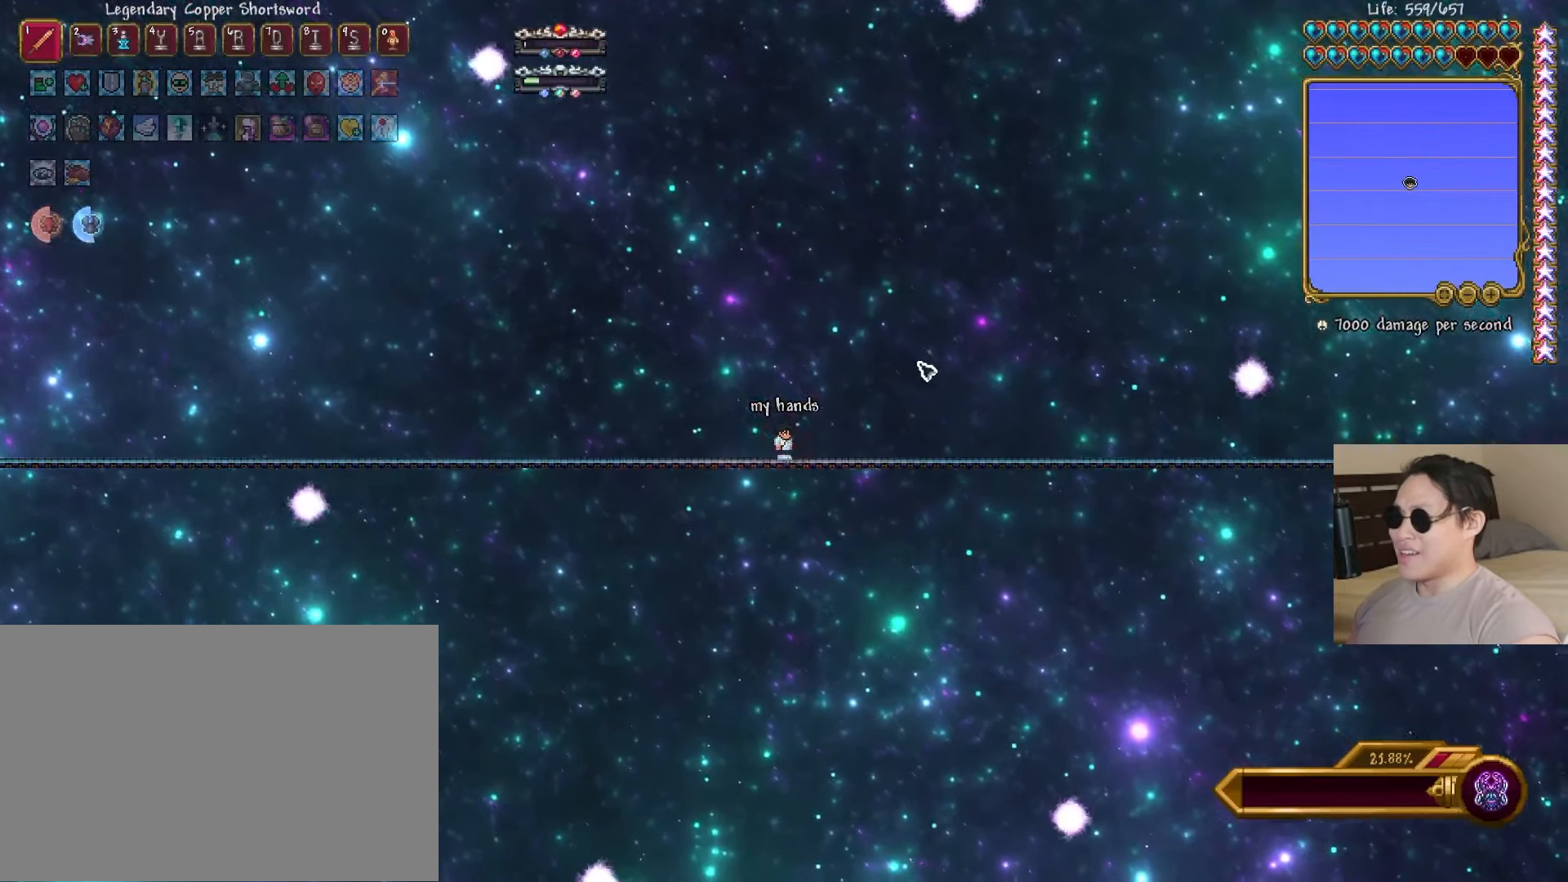
{"keys": [], "events": [[333, "a", "down"], [433, "a", "up"]]}